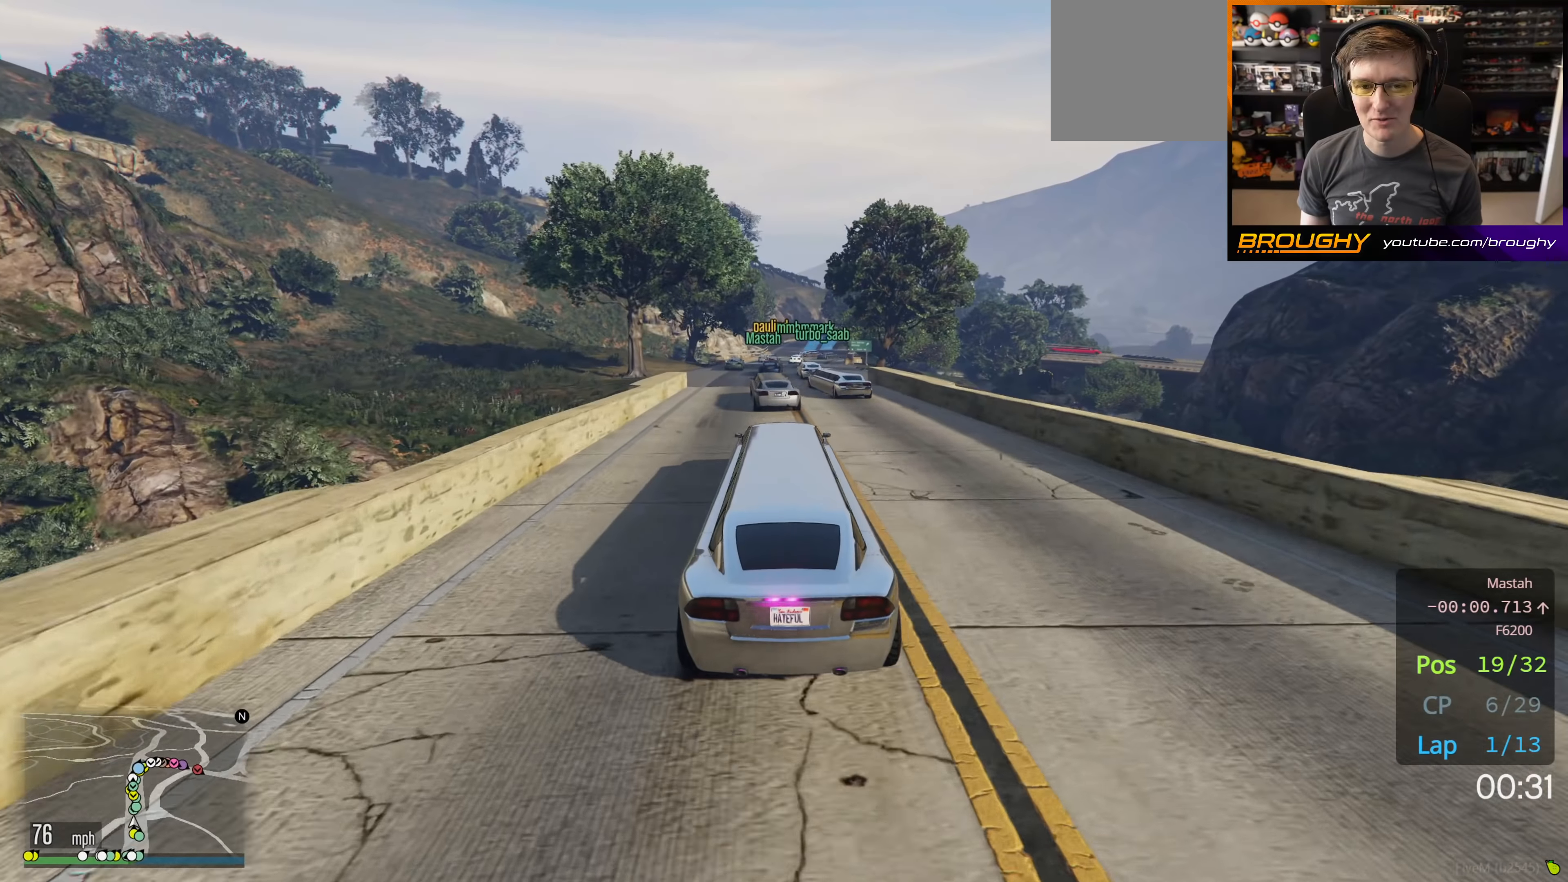
Gameplay with a controller (Xbox layout); each line is a JSON object with the inputs held at the frame after it. "events" lists button and stick changes between this image and that frame as [ms after this image, input, new state], when the widget could be followed in between.
{"buttons": ["R2"], "left_stick": "center", "right_stick": "center", "events": [[100, "left_stick", "center"], [367, "left_stick", "up-left"], [500, "left_stick", "center"]]}
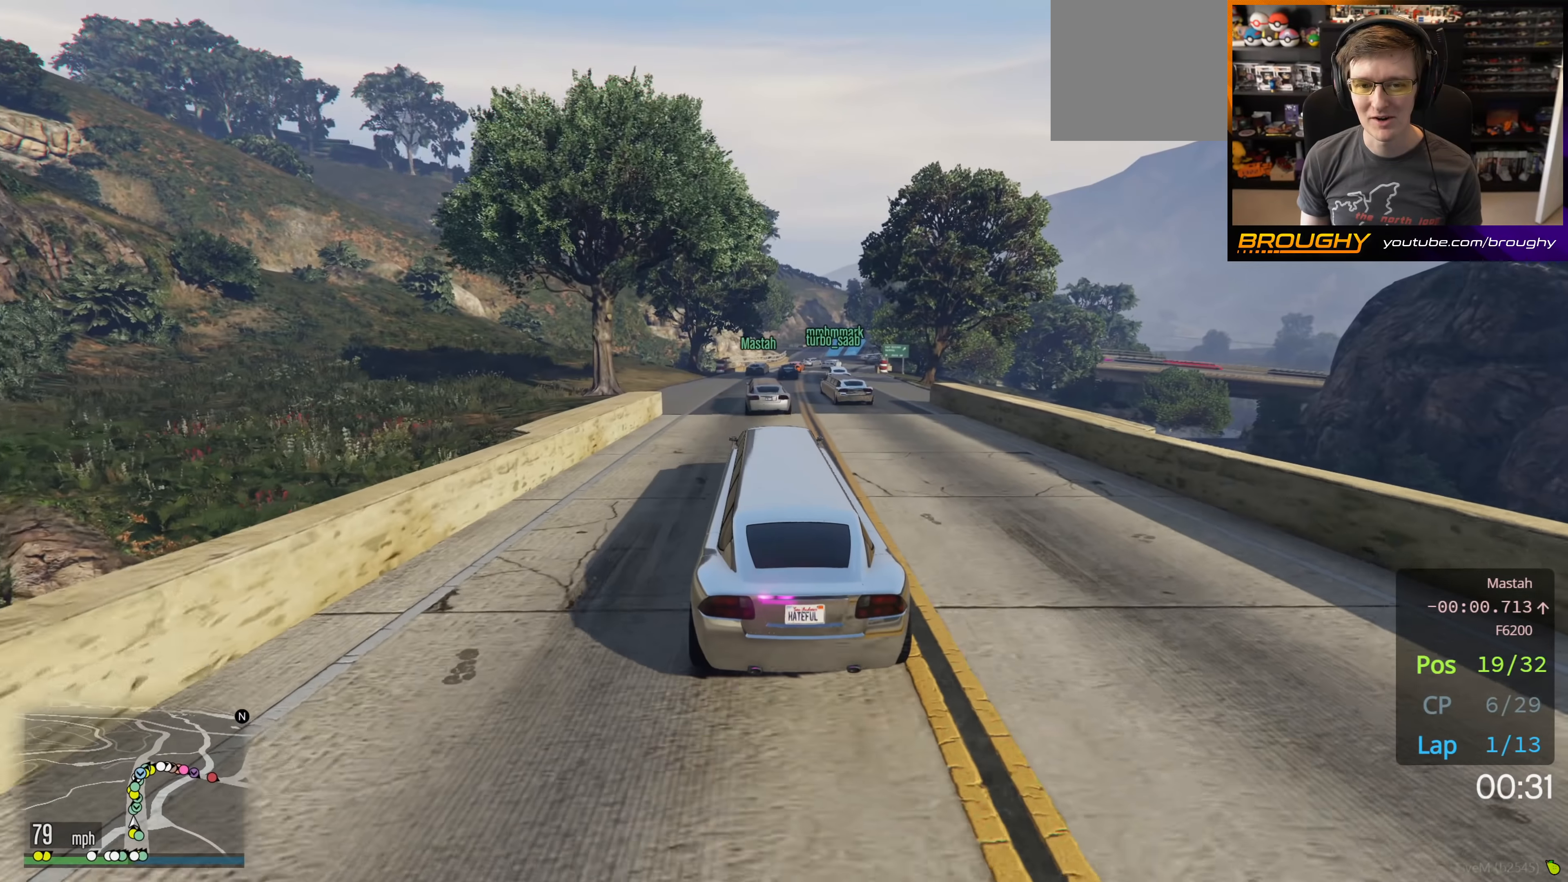
{"buttons": ["R2"], "left_stick": "center", "right_stick": "center", "events": []}
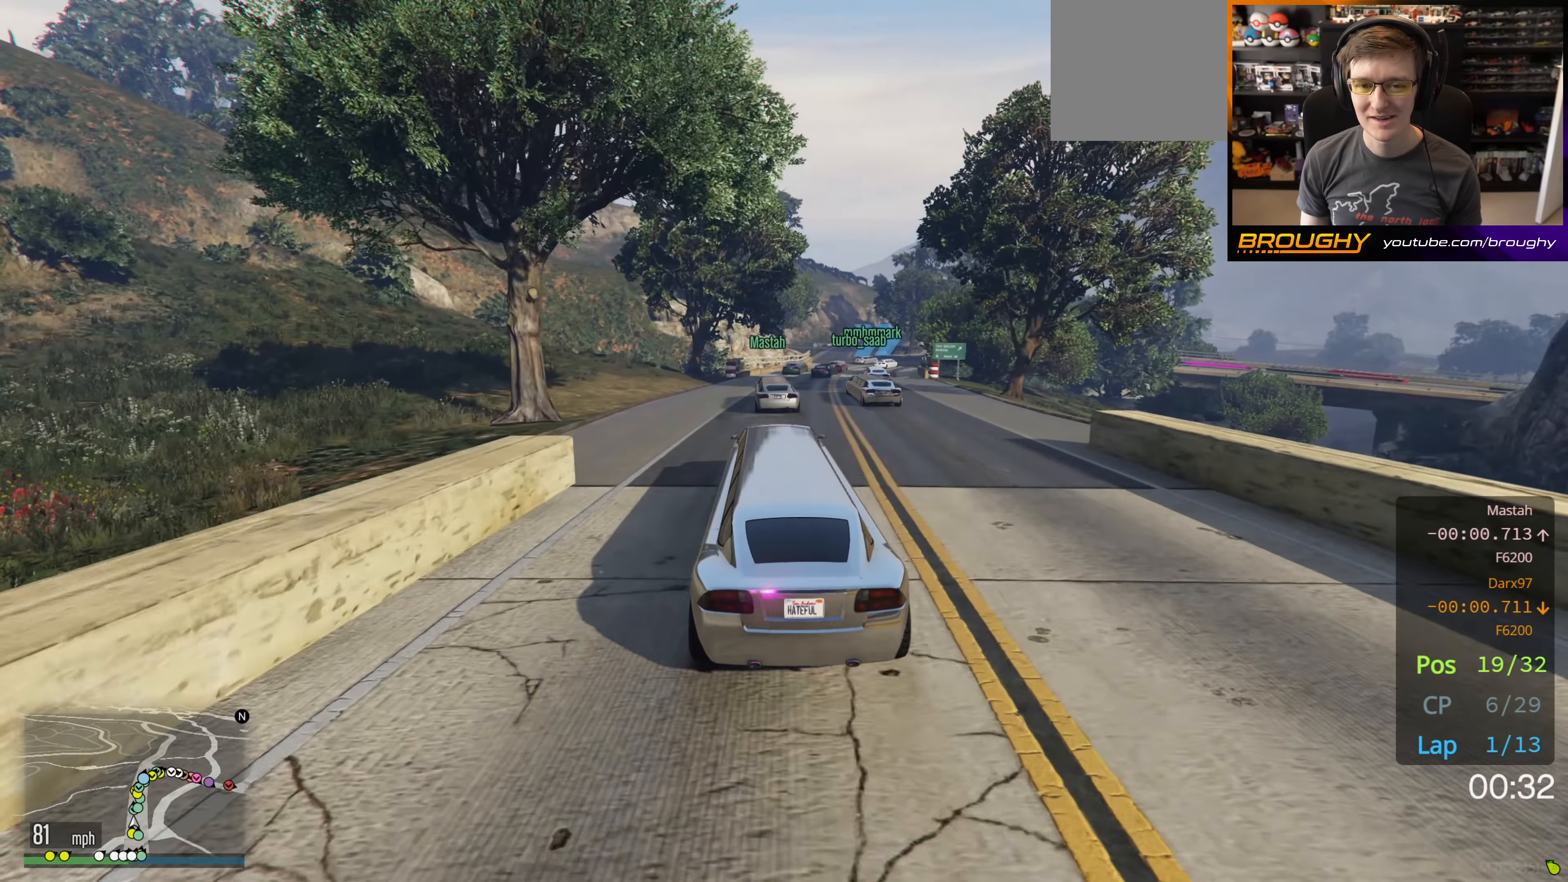
{"buttons": [], "left_stick": "center", "right_stick": "center", "events": [[250, "R2", "up"]]}
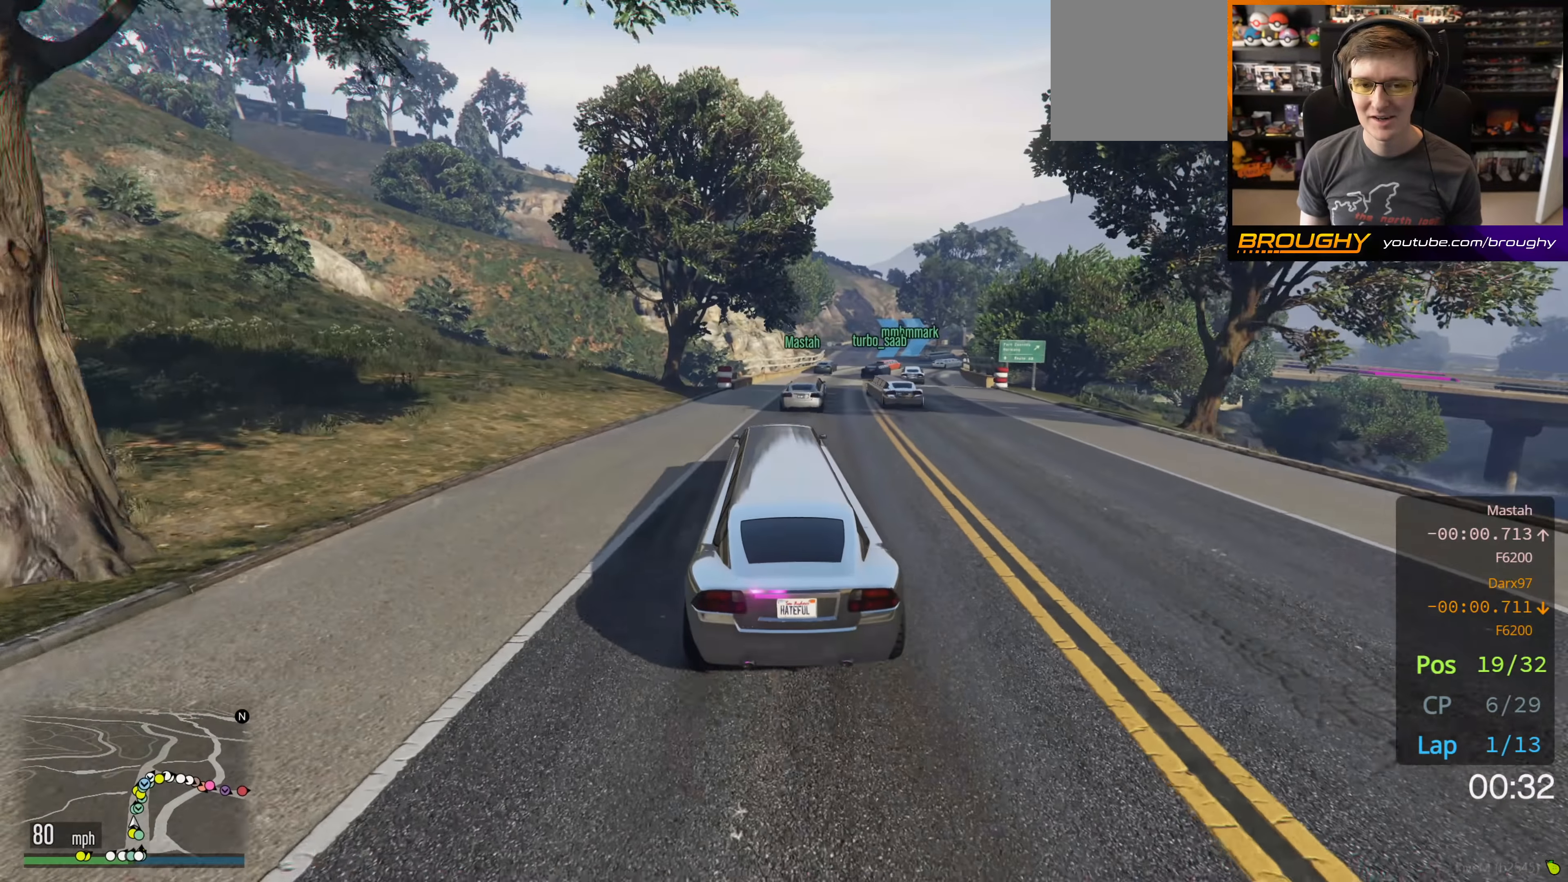
{"buttons": ["R2"], "left_stick": "center", "right_stick": "center", "events": [[217, "left_stick", "right"], [400, "left_stick", "center"], [417, "R2", "down"]]}
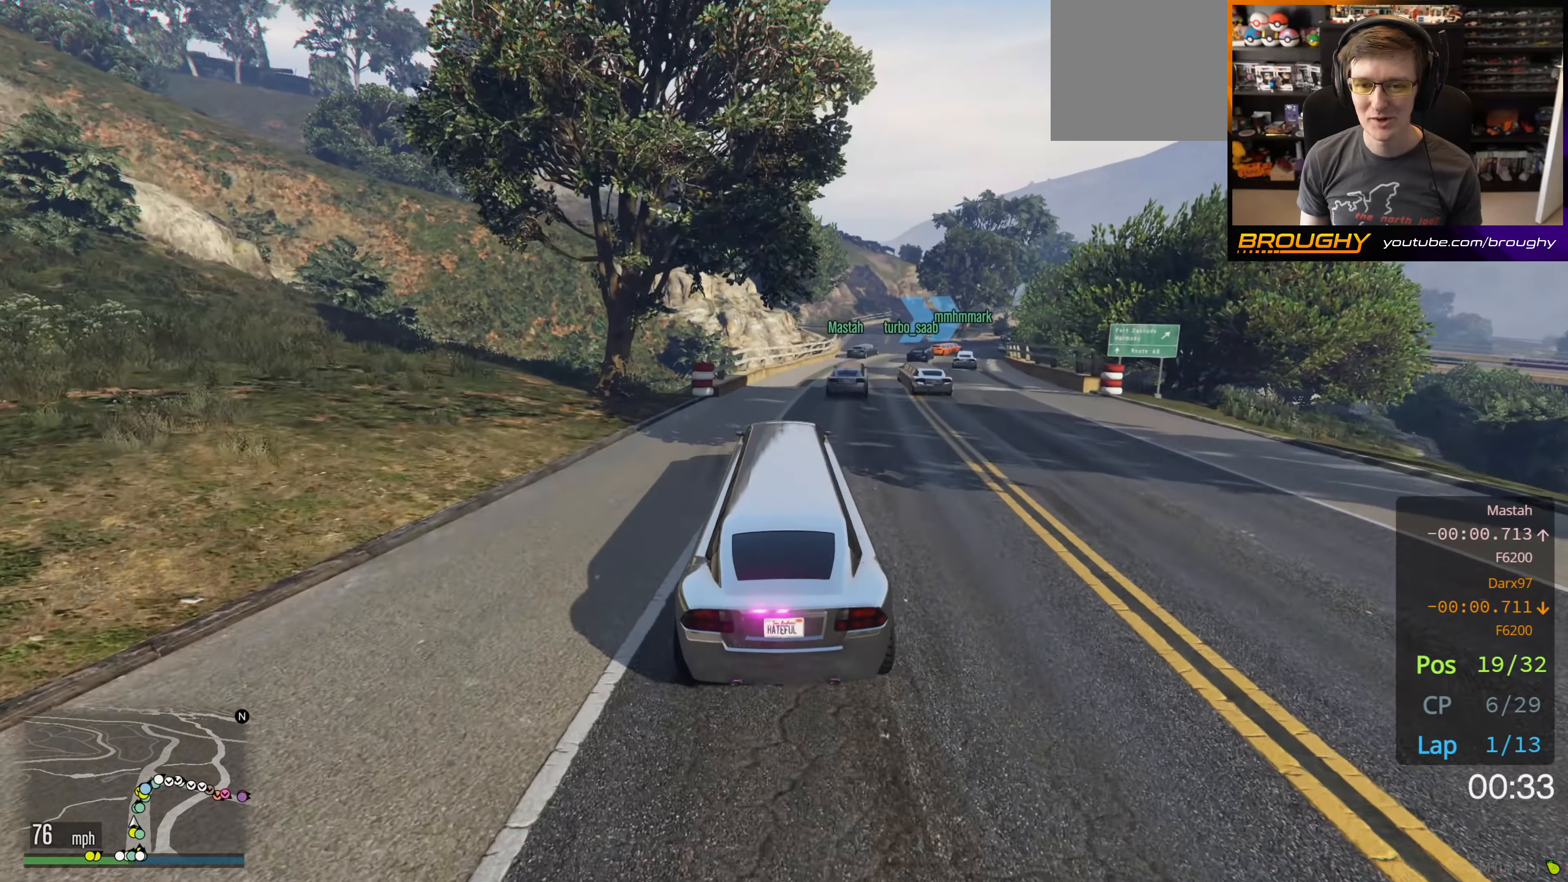
{"buttons": [], "left_stick": "center", "right_stick": "center", "events": [[83, "left_stick", "right"], [283, "left_stick", "center"], [500, "R2", "up"]]}
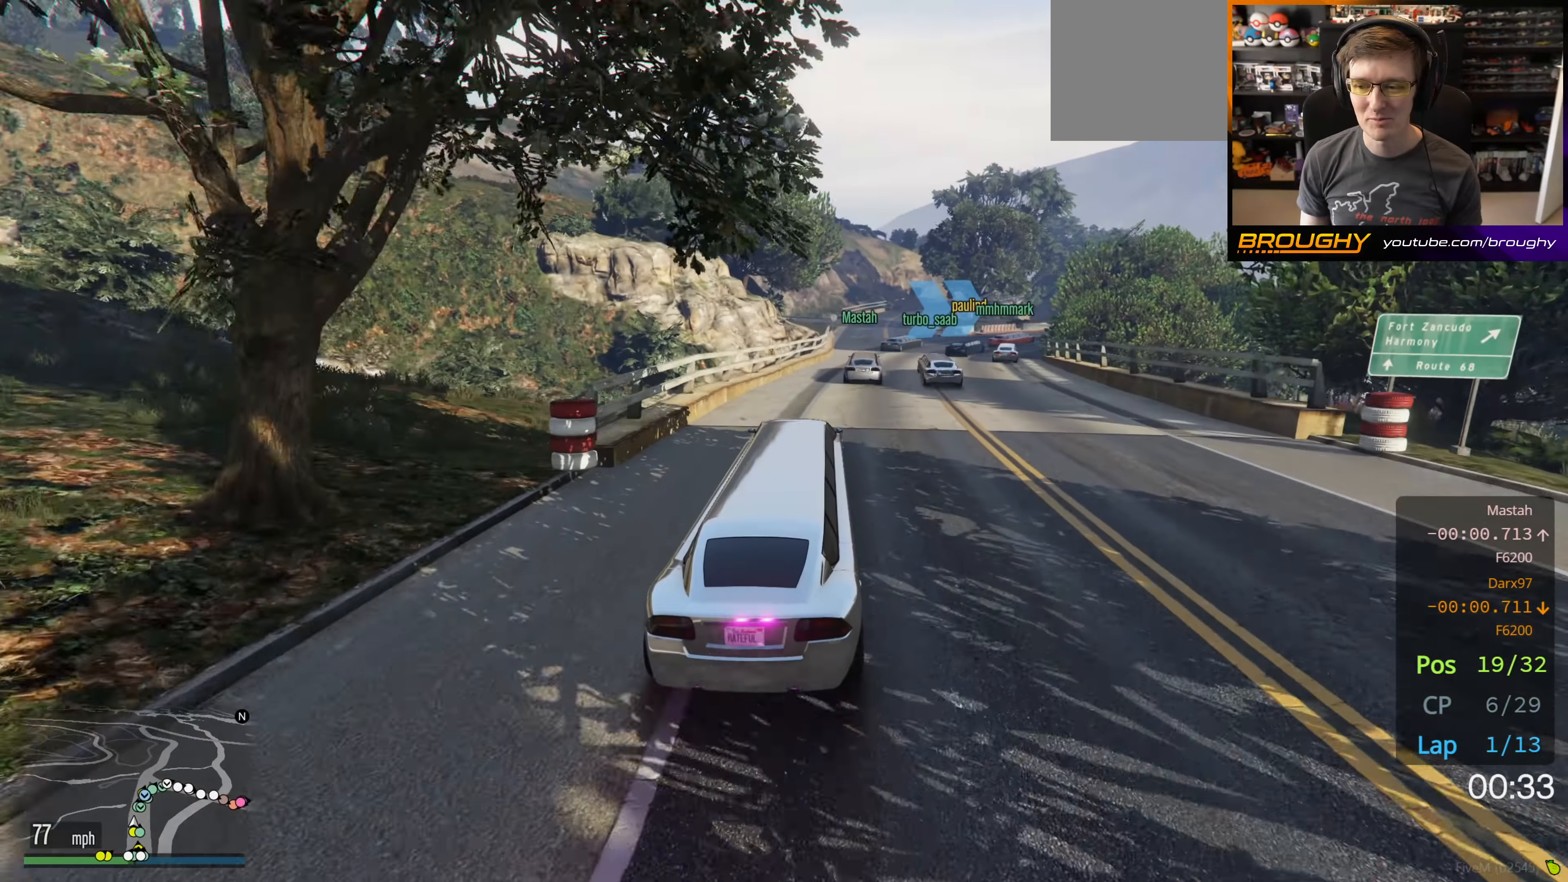
{"buttons": ["R2"], "left_stick": "right", "right_stick": "center", "events": [[100, "left_stick", "right"], [250, "left_stick", "center"], [400, "R2", "down"], [400, "left_stick", "right"]]}
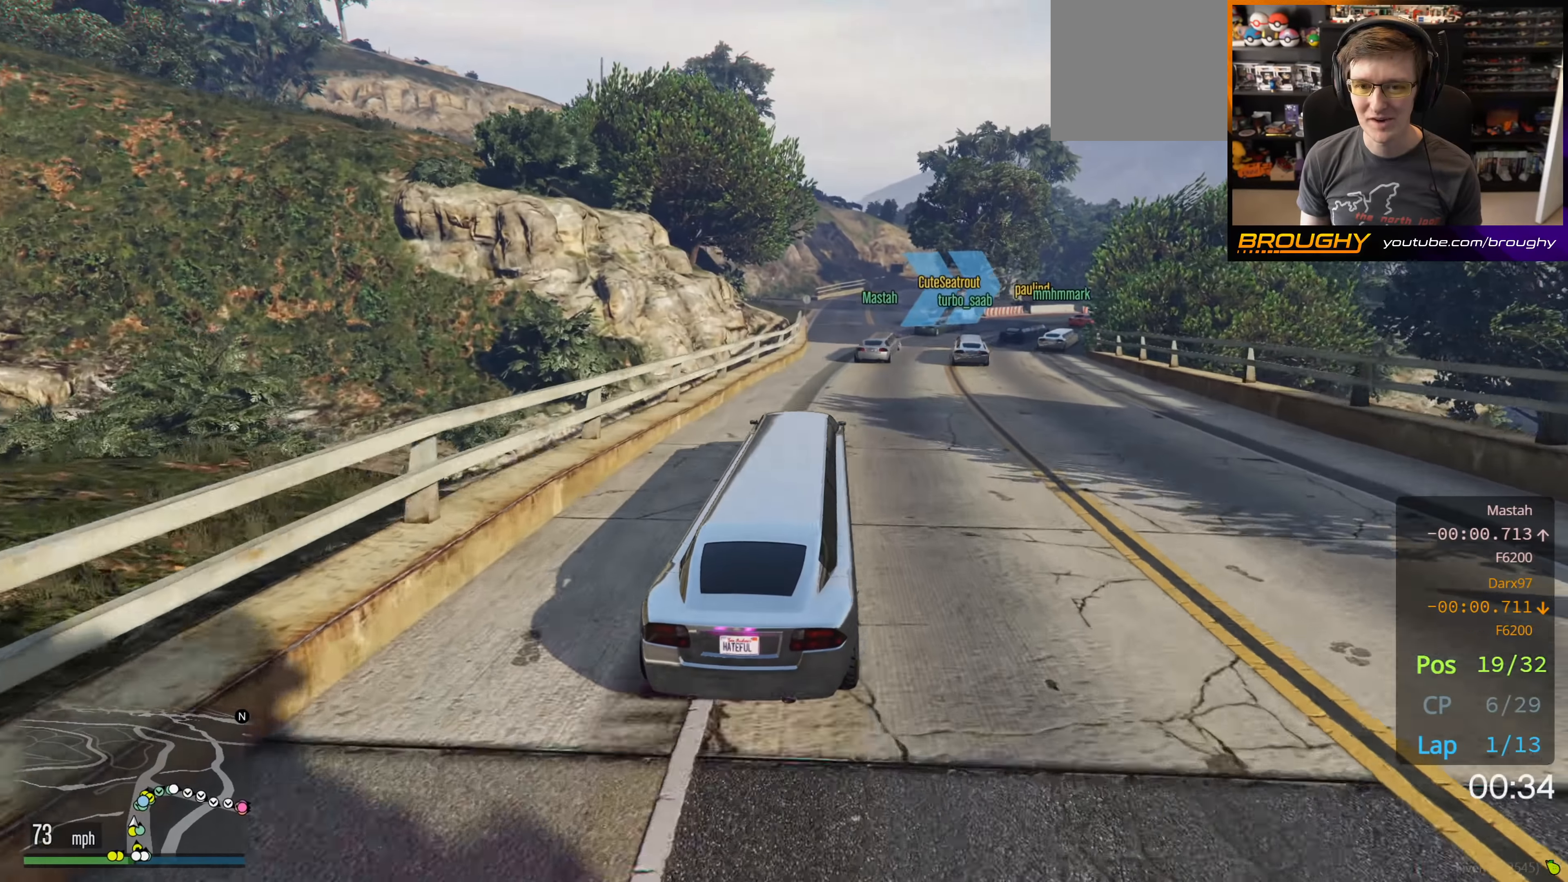
{"buttons": ["R2"], "left_stick": "center", "right_stick": "center", "events": [[50, "left_stick", "center"], [250, "left_stick", "right"], [433, "left_stick", "center"]]}
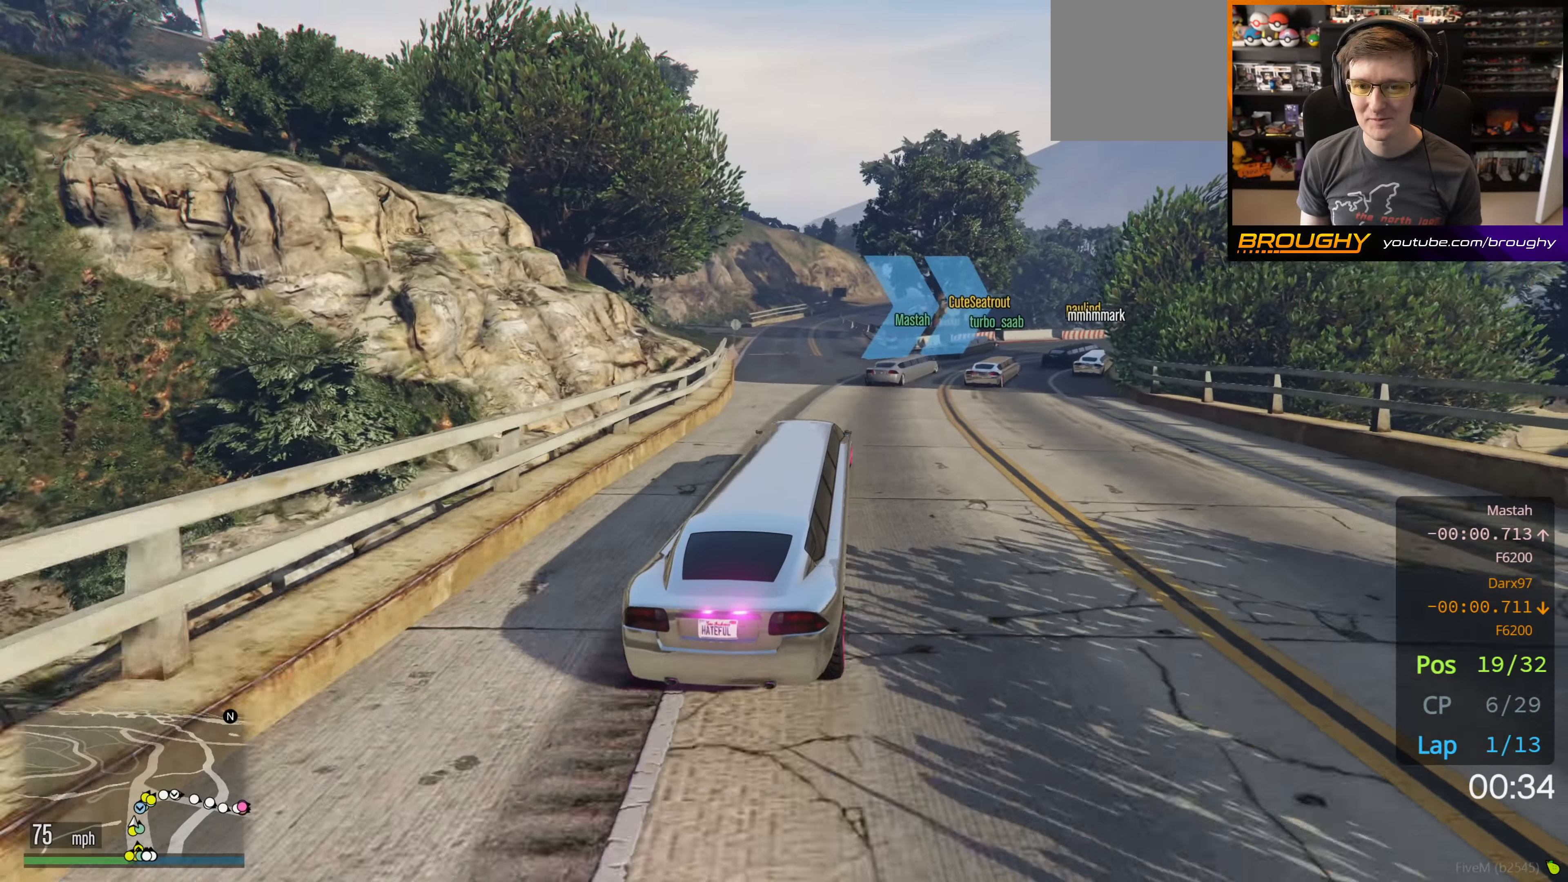
{"buttons": [], "left_stick": "center", "right_stick": "center", "events": [[150, "left_stick", "right"], [350, "R2", "up"], [350, "left_stick", "center"]]}
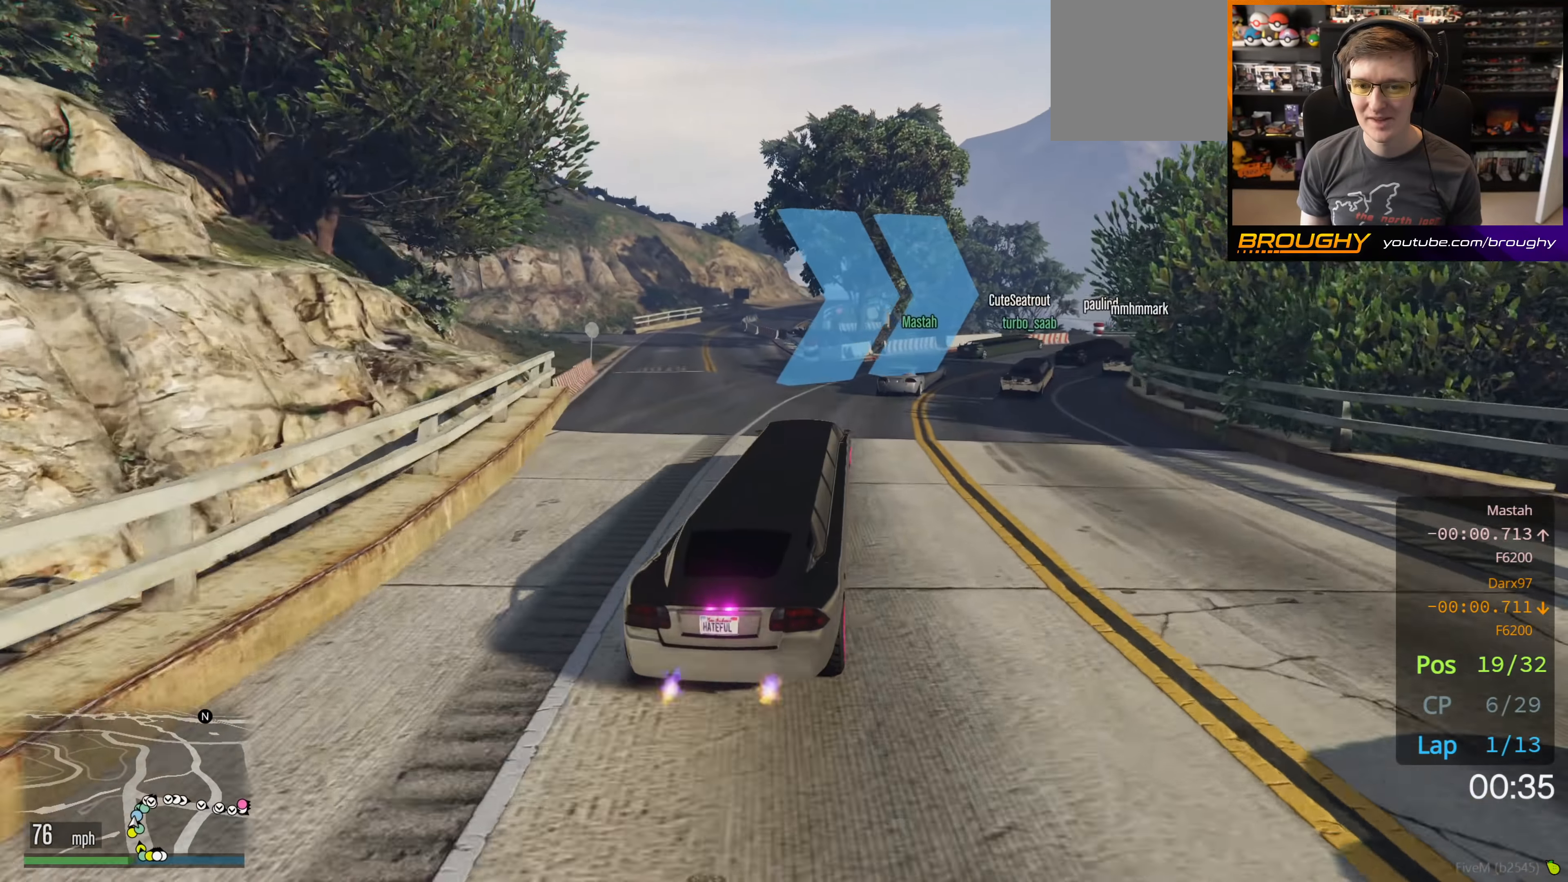
{"buttons": [], "left_stick": "right", "right_stick": "down-right", "events": [[133, "left_stick", "right"], [233, "right_stick", "down-right"]]}
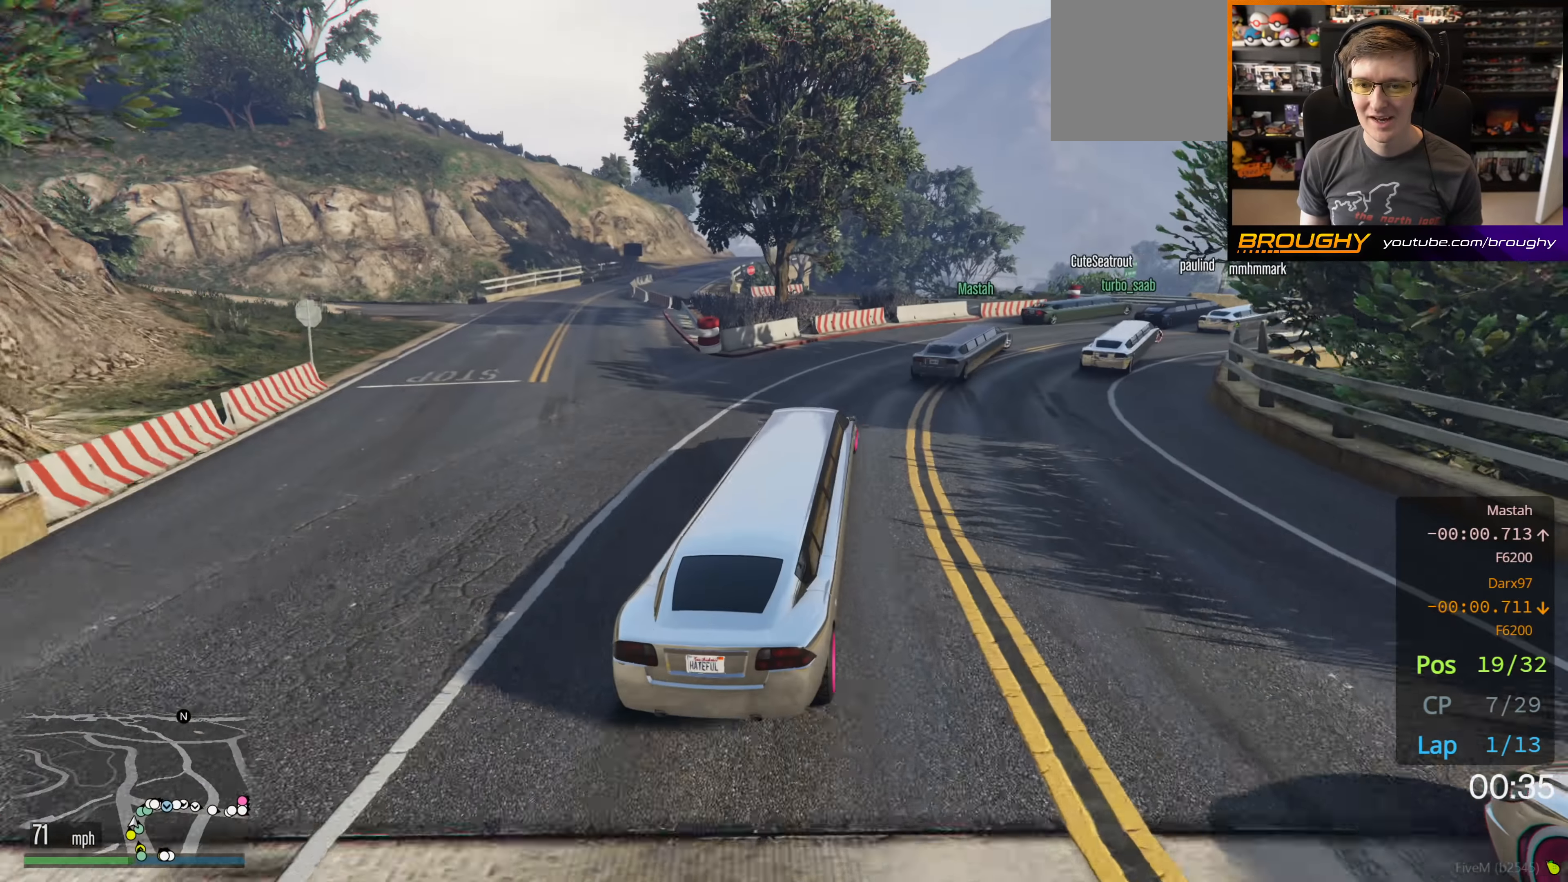
{"buttons": ["L2"], "left_stick": "right", "right_stick": "down-right", "events": [[433, "L2", "down"]]}
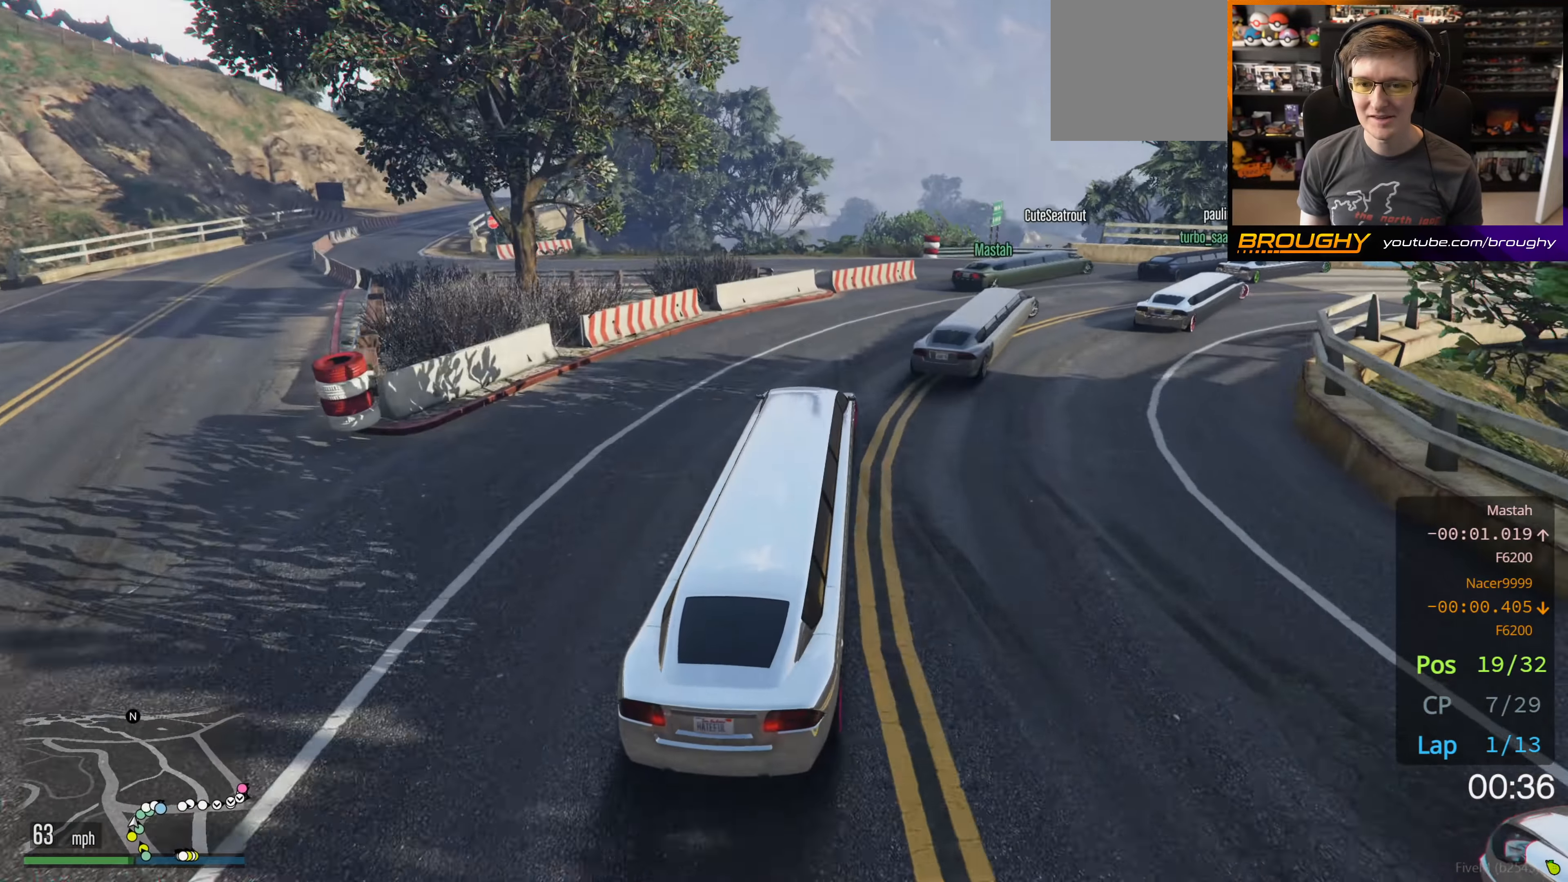
{"buttons": [], "left_stick": "right", "right_stick": "down-right", "events": [[83, "L2", "up"], [200, "L2", "down"], [333, "L2", "up"], [383, "L2", "down"], [500, "L2", "up"]]}
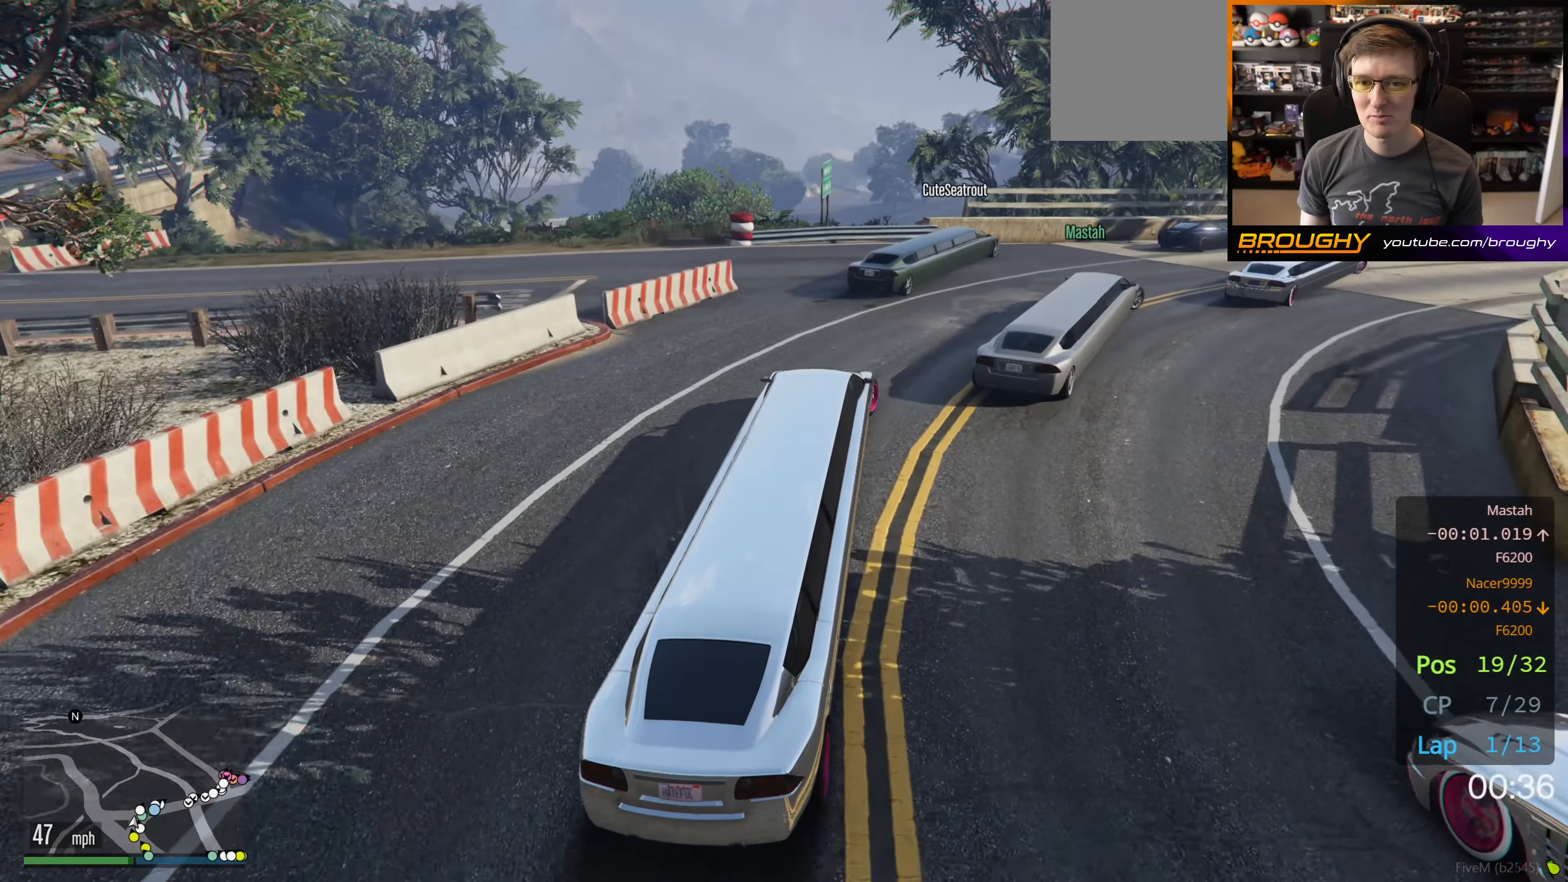
{"buttons": ["R2"], "left_stick": "right", "right_stick": "down-right", "events": [[283, "R2", "down"]]}
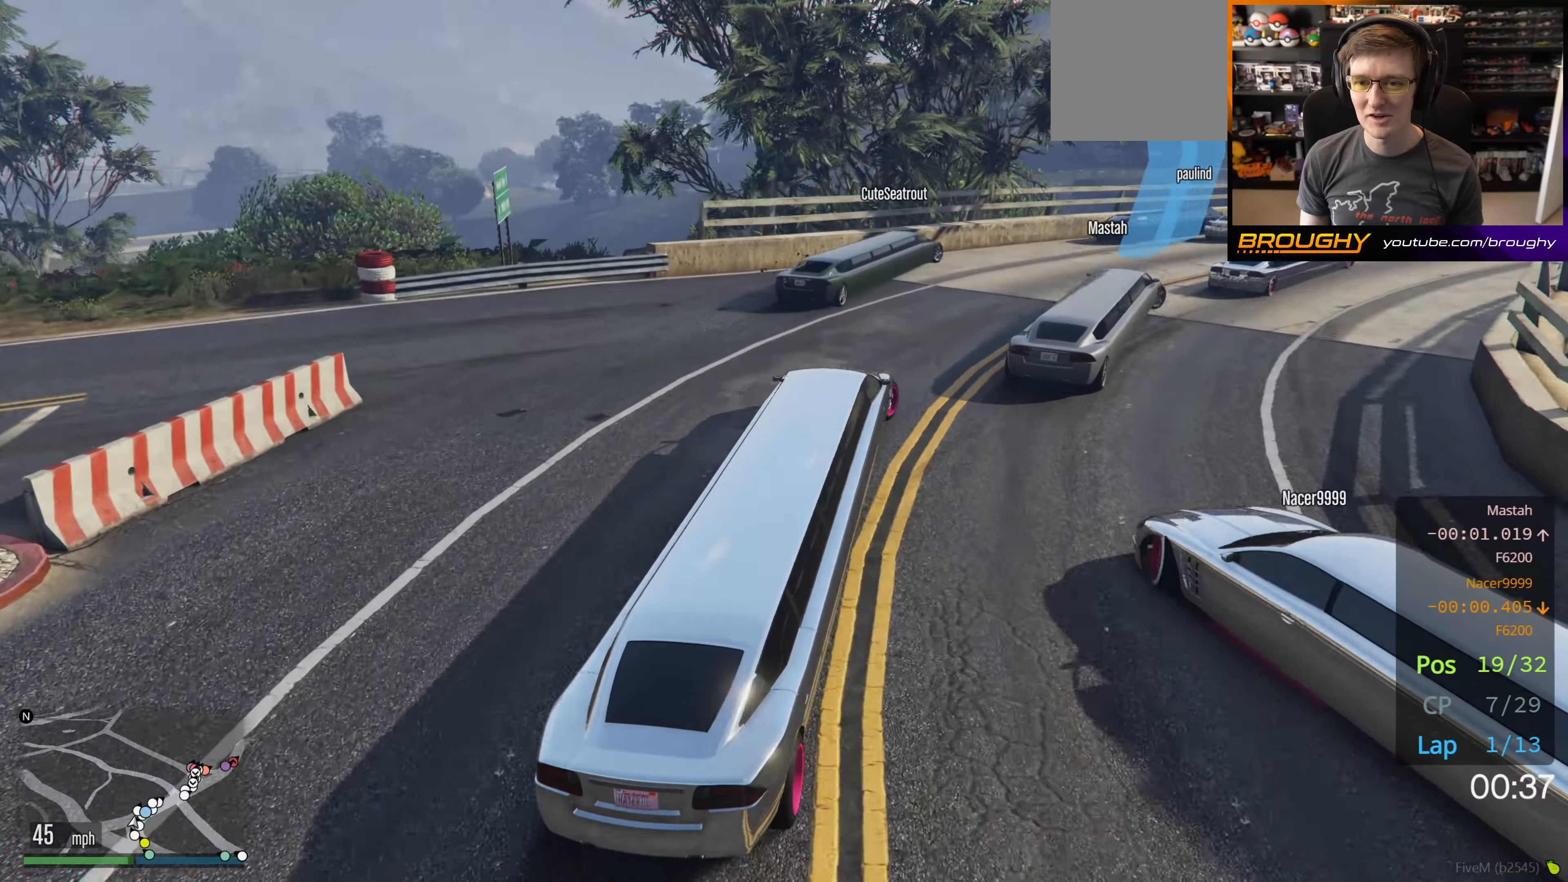
{"buttons": ["R2"], "left_stick": "center", "right_stick": "down-right", "events": [[100, "left_stick", "center"], [217, "left_stick", "right"], [450, "left_stick", "center"]]}
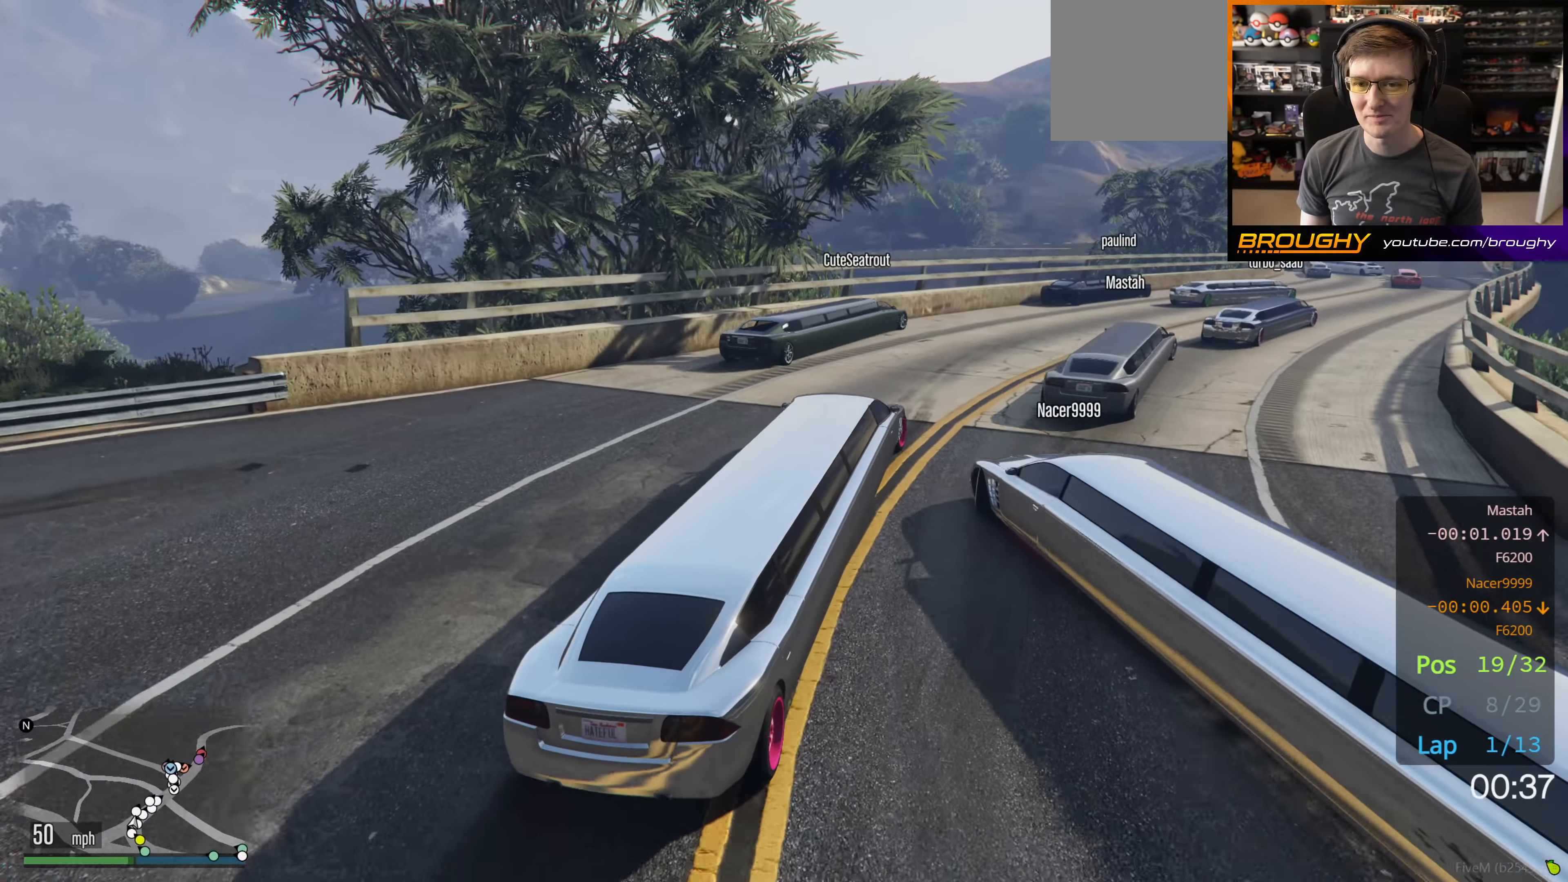
{"buttons": ["R2"], "left_stick": "right", "right_stick": "down-right", "events": [[67, "left_stick", "right"], [300, "left_stick", "center"], [400, "left_stick", "right"]]}
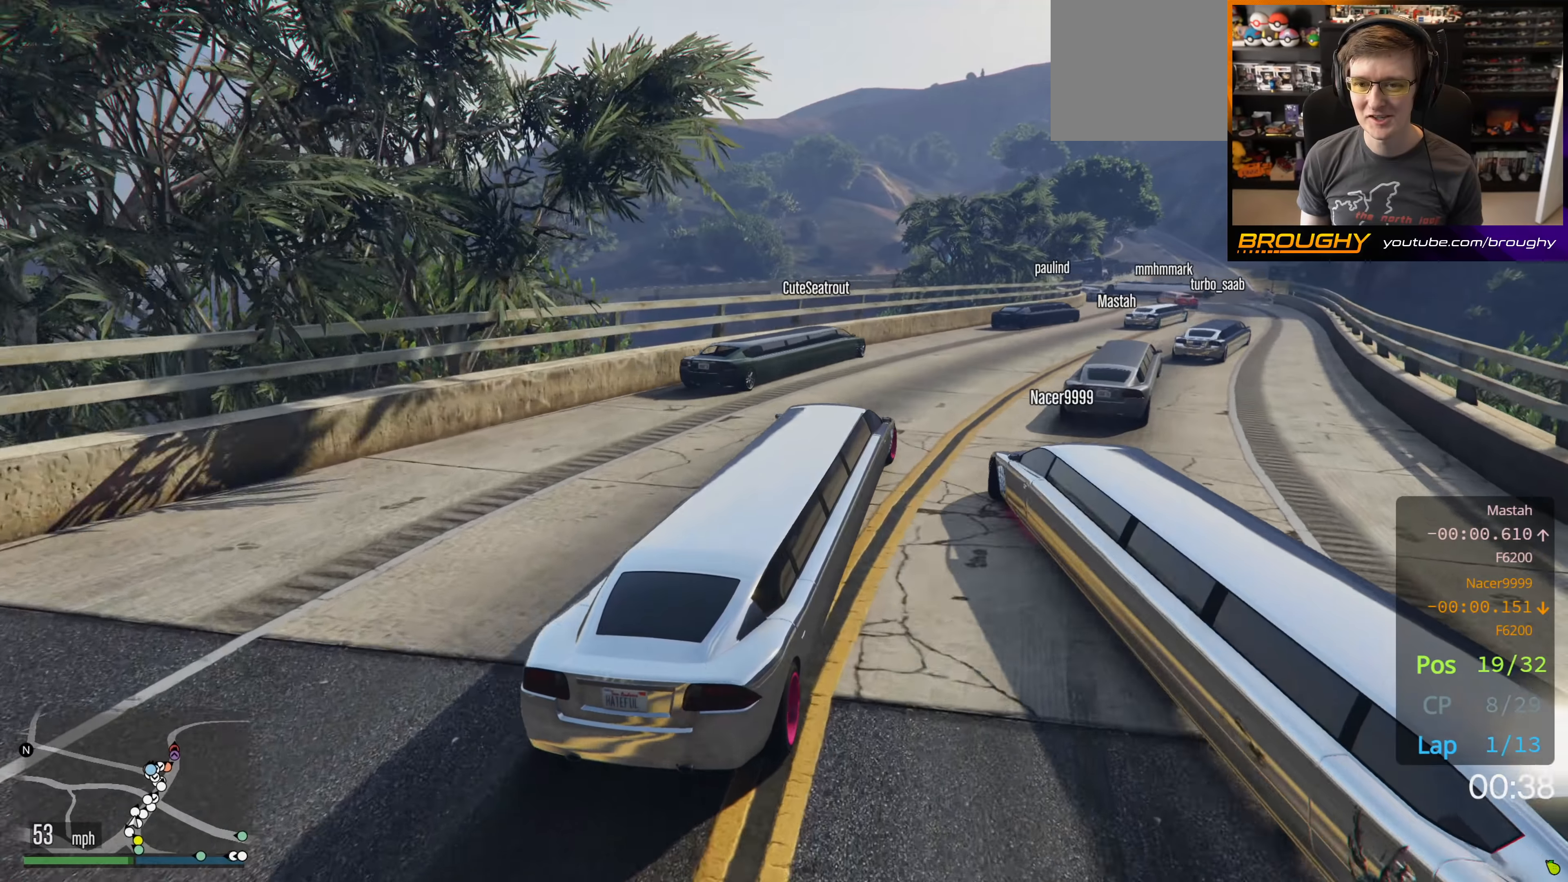
{"buttons": ["R2"], "left_stick": "right", "right_stick": "down-right", "events": [[133, "left_stick", "center"], [333, "left_stick", "right"]]}
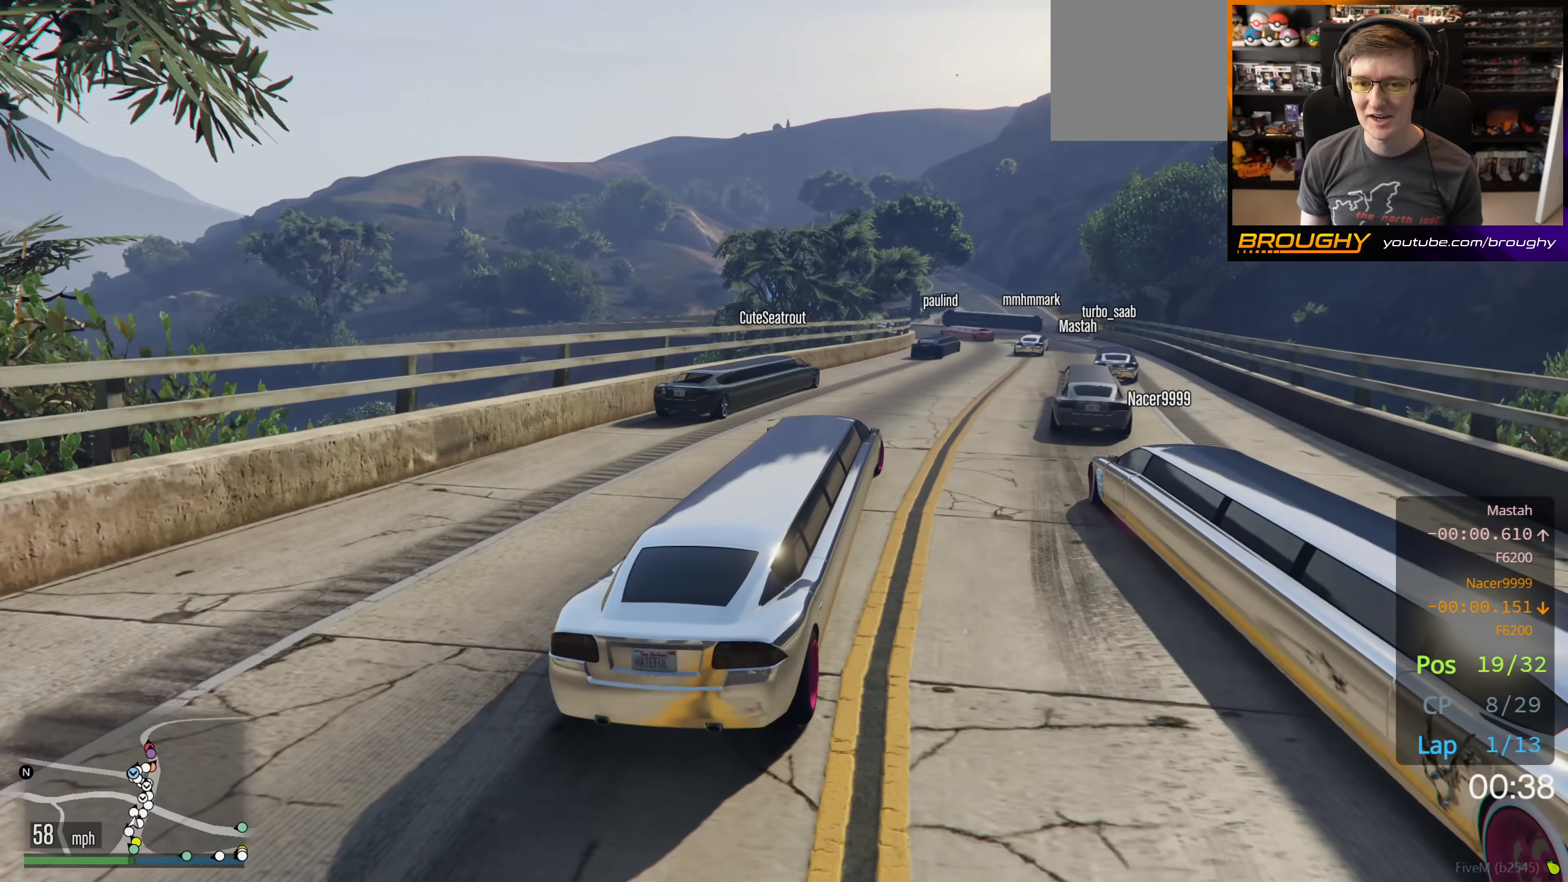
{"buttons": ["R2"], "left_stick": "left", "right_stick": "down-right", "events": [[283, "left_stick", "center"], [450, "left_stick", "left"]]}
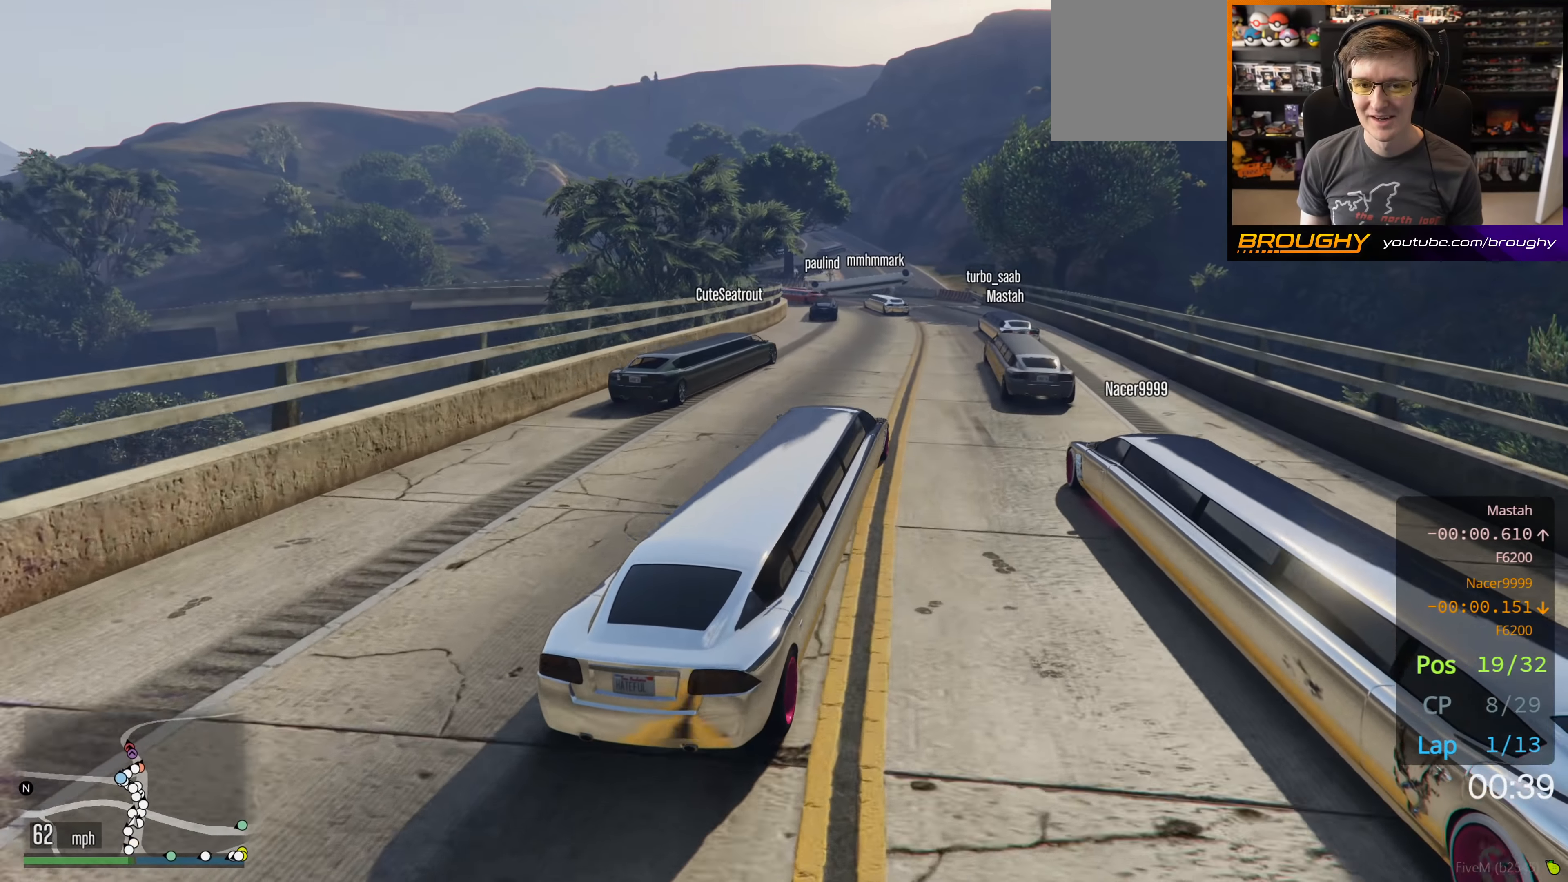
{"buttons": [], "left_stick": "center", "right_stick": "down-left", "events": [[133, "left_stick", "center"], [133, "right_stick", "down-left"], [433, "R2", "up"]]}
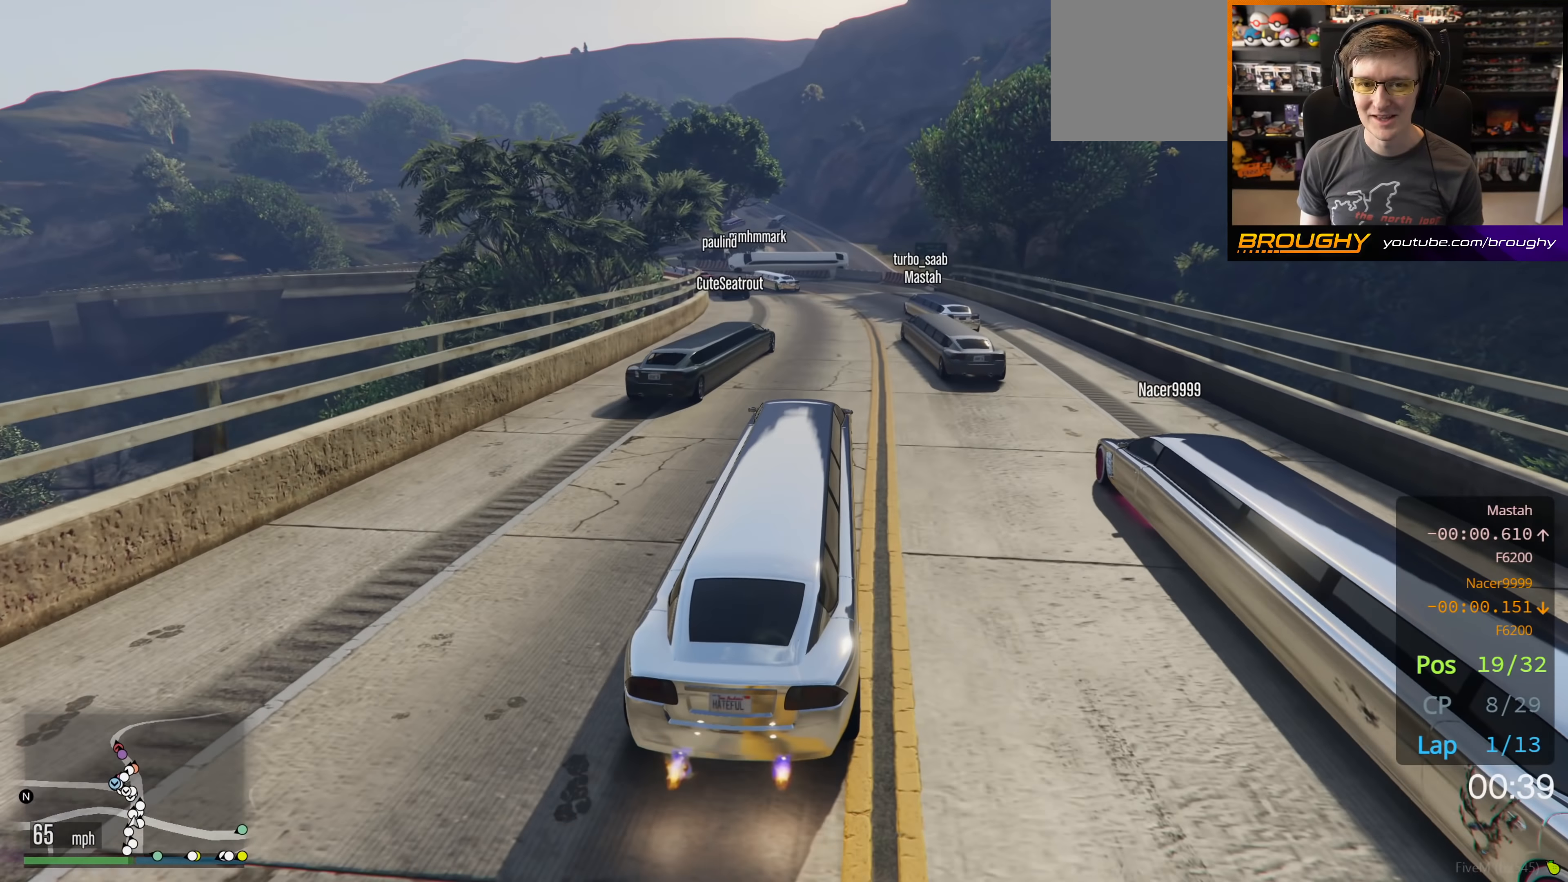
{"buttons": [], "left_stick": "center", "right_stick": "down-left", "events": []}
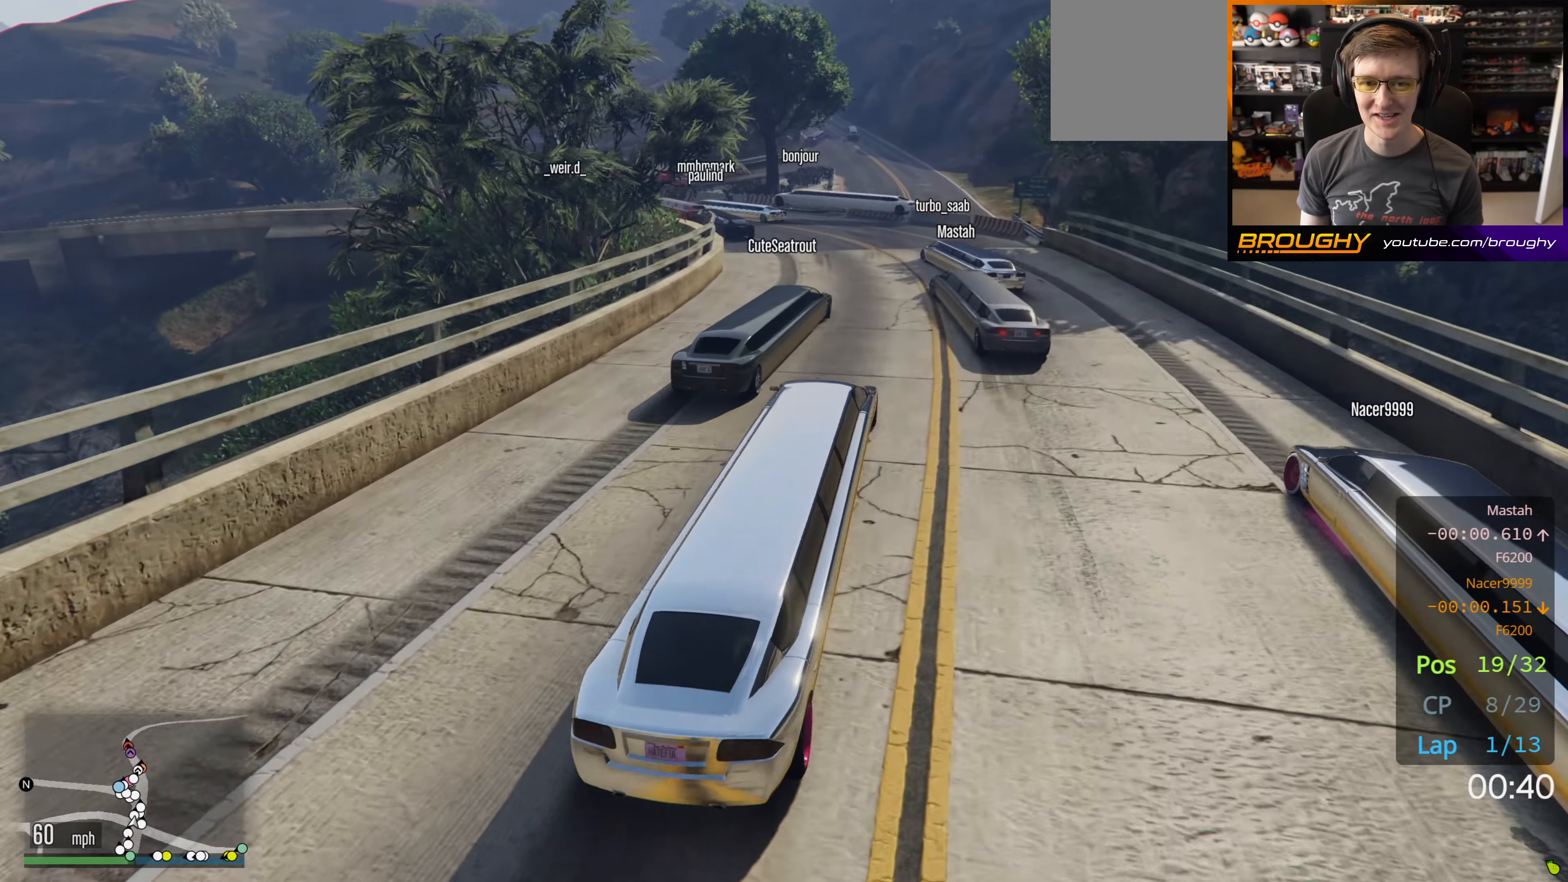
{"buttons": [], "left_stick": "up-left", "right_stick": "down-left", "events": [[33, "L2", "down"], [83, "left_stick", "up-left"], [200, "L2", "up"], [217, "left_stick", "center"], [350, "L2", "down"], [433, "left_stick", "up-left"], [467, "L2", "up"]]}
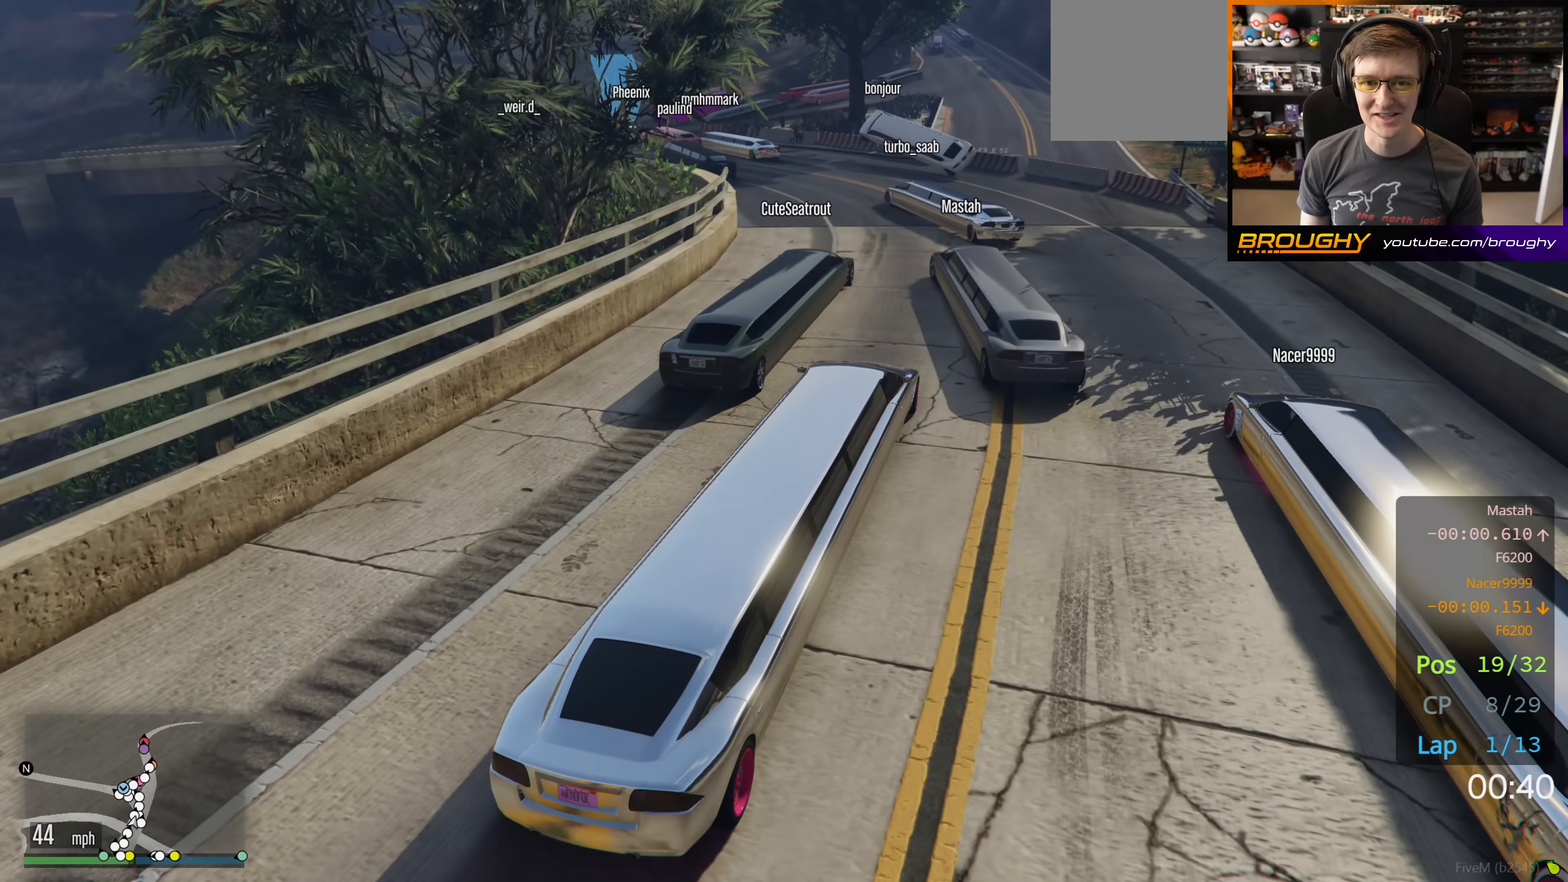
{"buttons": [], "left_stick": "left", "right_stick": "down-left", "events": [[83, "left_stick", "center"], [167, "left_stick", "left"], [217, "left_stick", "up-left"], [250, "L2", "down"], [367, "left_stick", "center"], [383, "L2", "up"], [417, "left_stick", "left"]]}
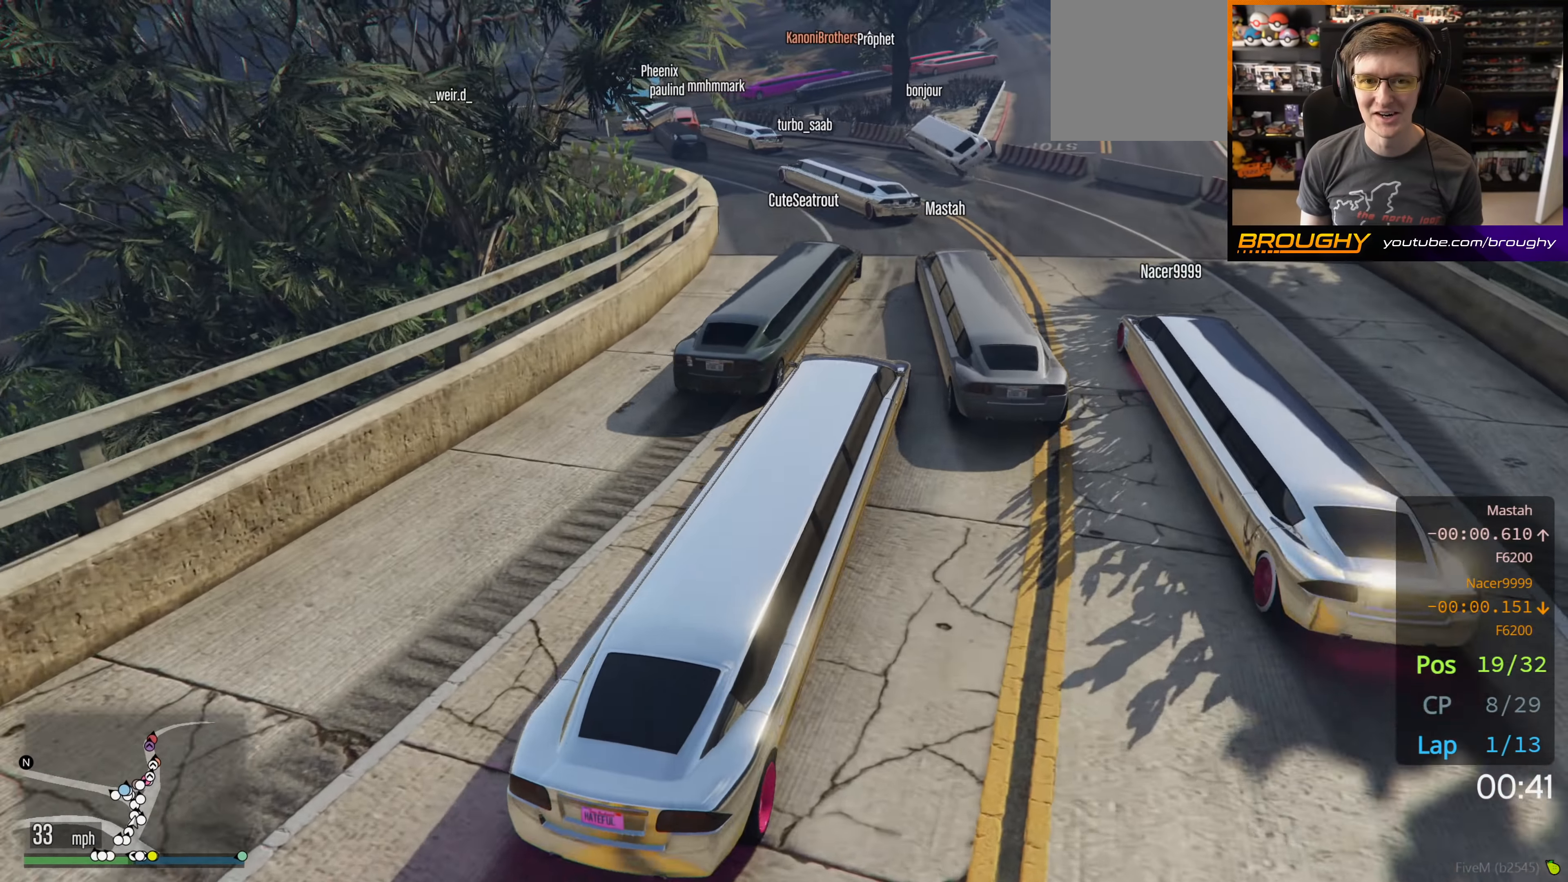
{"buttons": ["R2"], "left_stick": "up-left", "right_stick": "down-left", "events": [[100, "left_stick", "center"], [283, "left_stick", "left"], [350, "left_stick", "up-left"], [417, "R2", "down"]]}
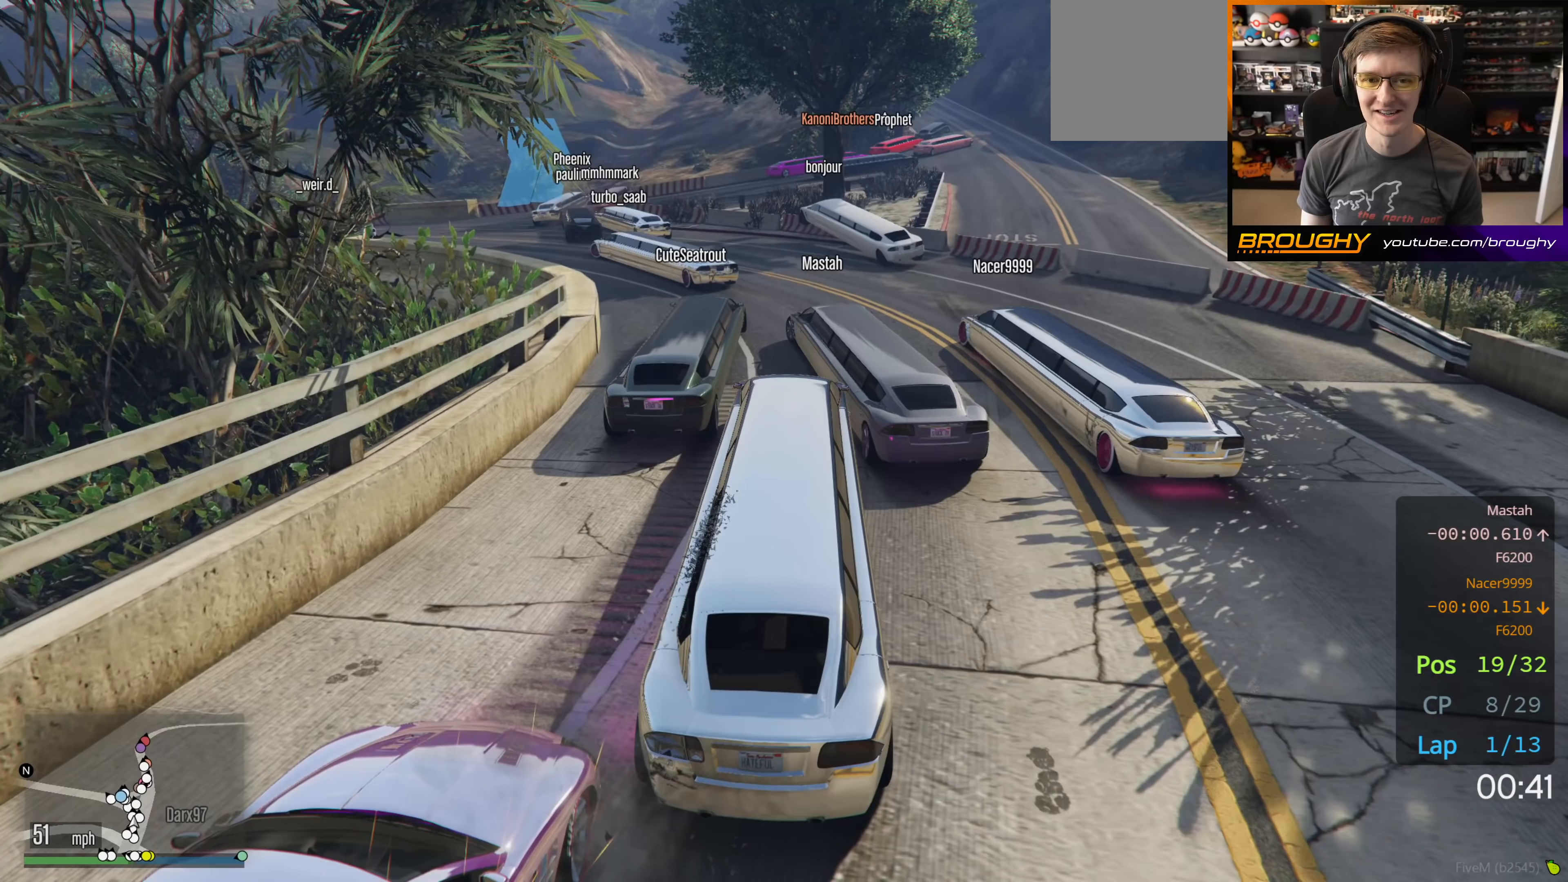
{"buttons": [], "left_stick": "up-left", "right_stick": "down-left", "events": [[83, "R2", "up"], [133, "L2", "down"], [283, "left_stick", "up"], [400, "left_stick", "up-left"], [483, "L2", "up"]]}
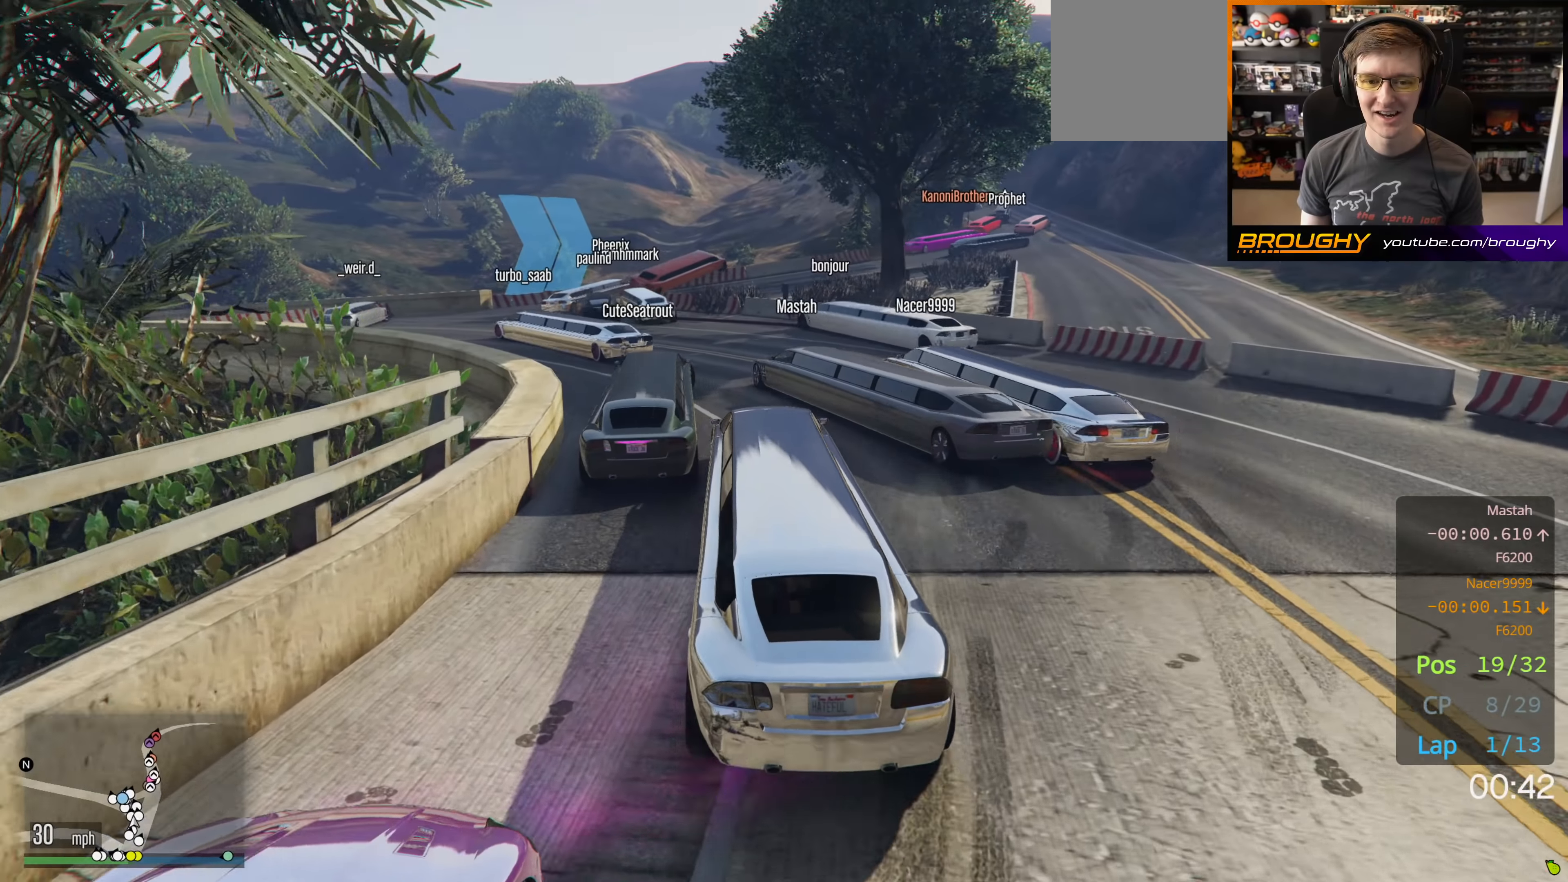
{"buttons": ["L2"], "left_stick": "up-left", "right_stick": "down-left", "events": [[417, "L2", "down"]]}
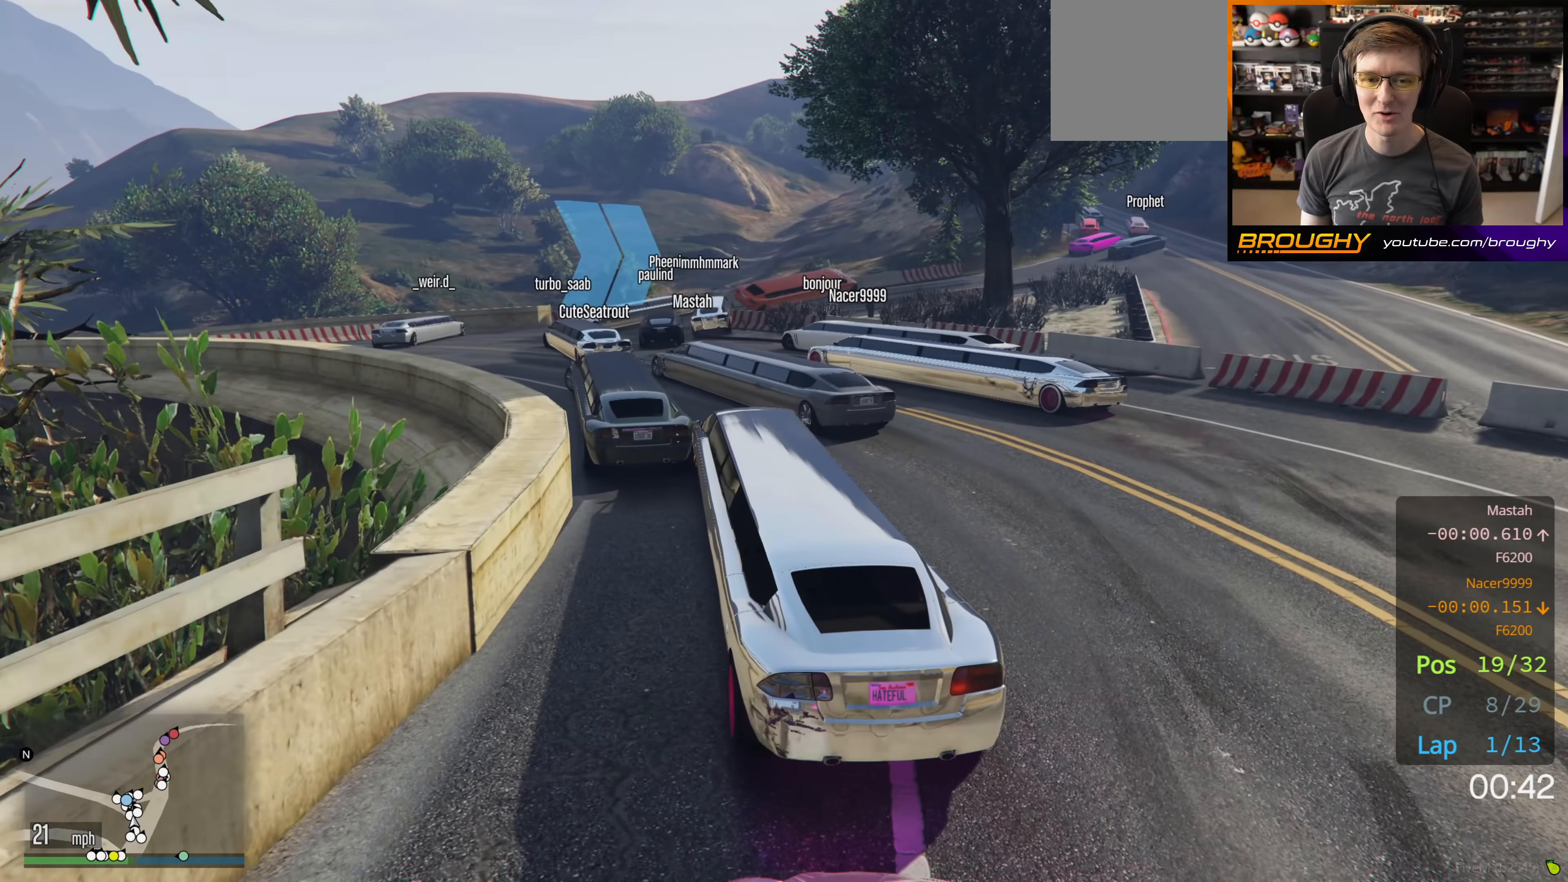
{"buttons": ["R2"], "left_stick": "center", "right_stick": "down", "events": [[50, "left_stick", "center"], [67, "L2", "up"], [217, "left_stick", "left"], [350, "R2", "down"], [383, "right_stick", "down"], [467, "left_stick", "center"]]}
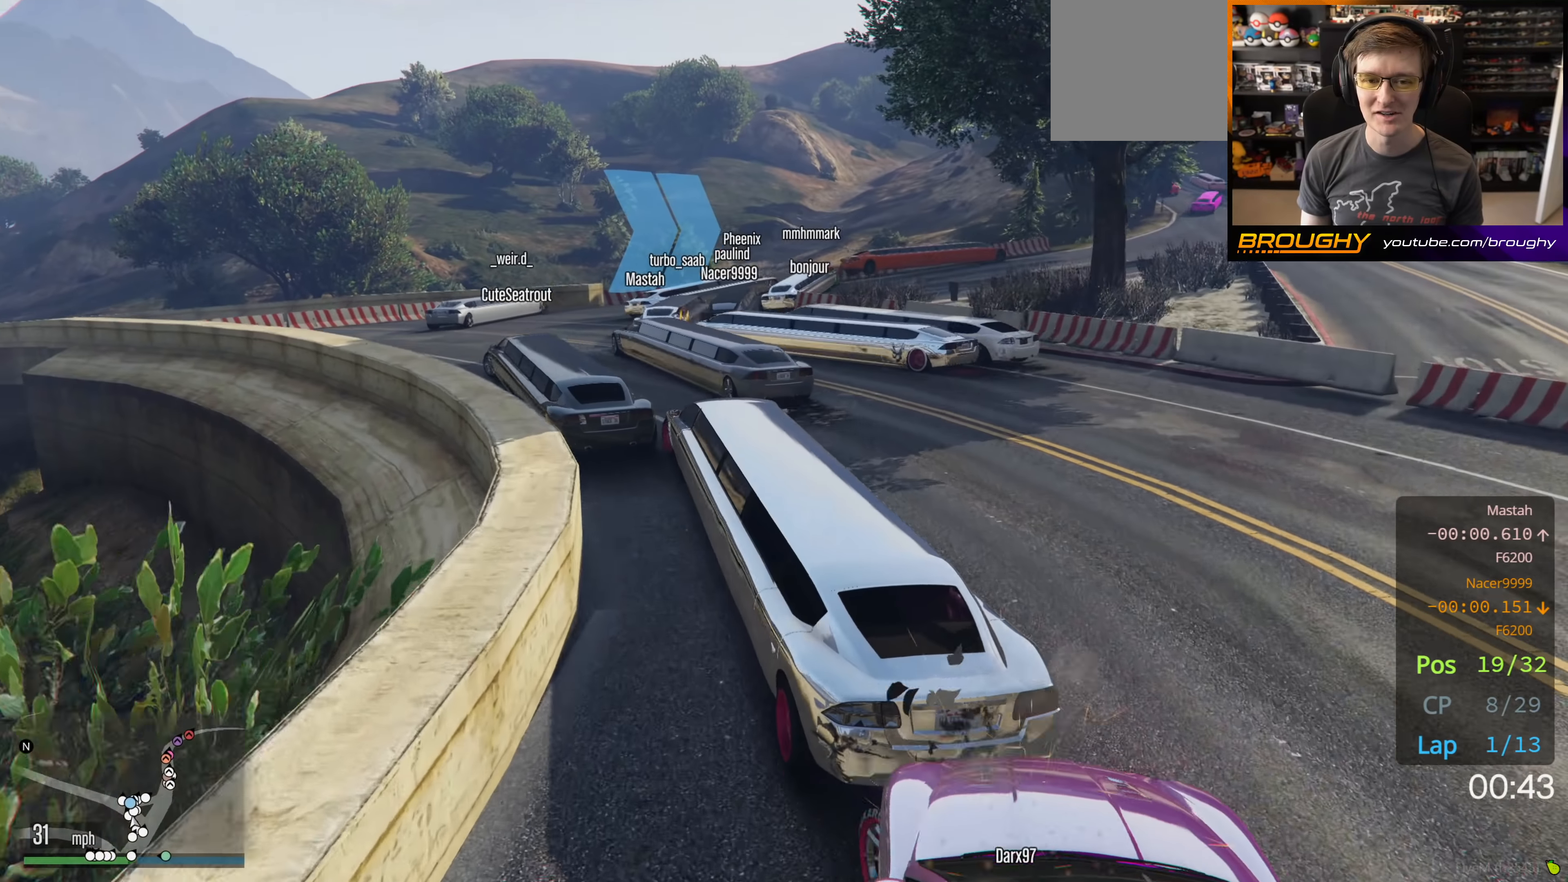
{"buttons": [], "left_stick": "center", "right_stick": "down", "events": [[117, "left_stick", "left"], [150, "R2", "up"], [333, "L2", "down"], [350, "left_stick", "center"], [467, "L2", "up"]]}
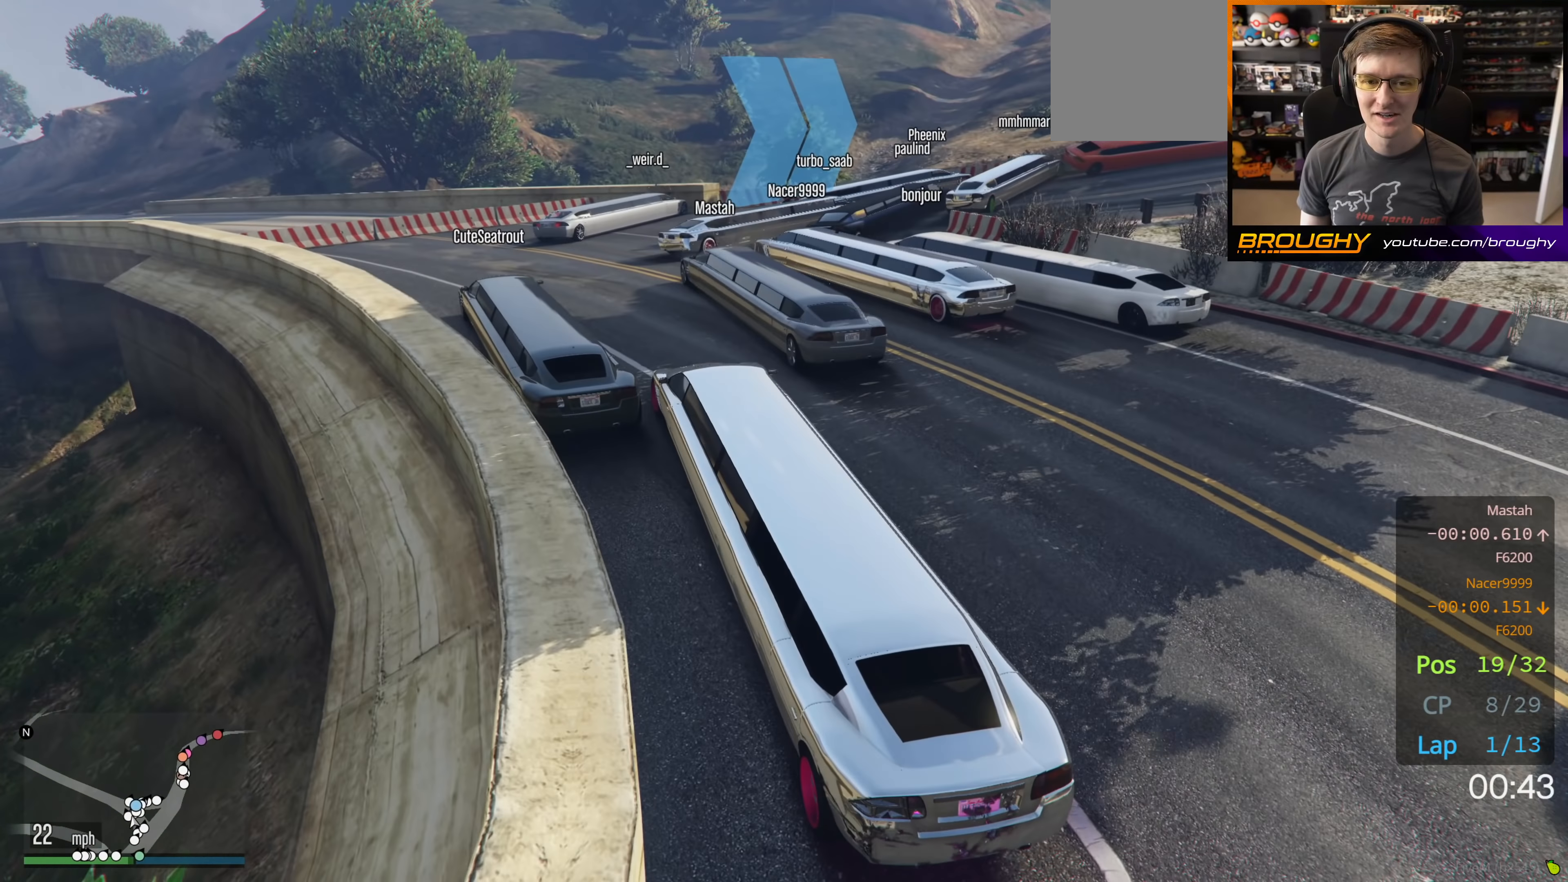
{"buttons": ["R2"], "left_stick": "center", "right_stick": "down", "events": [[167, "R2", "down"]]}
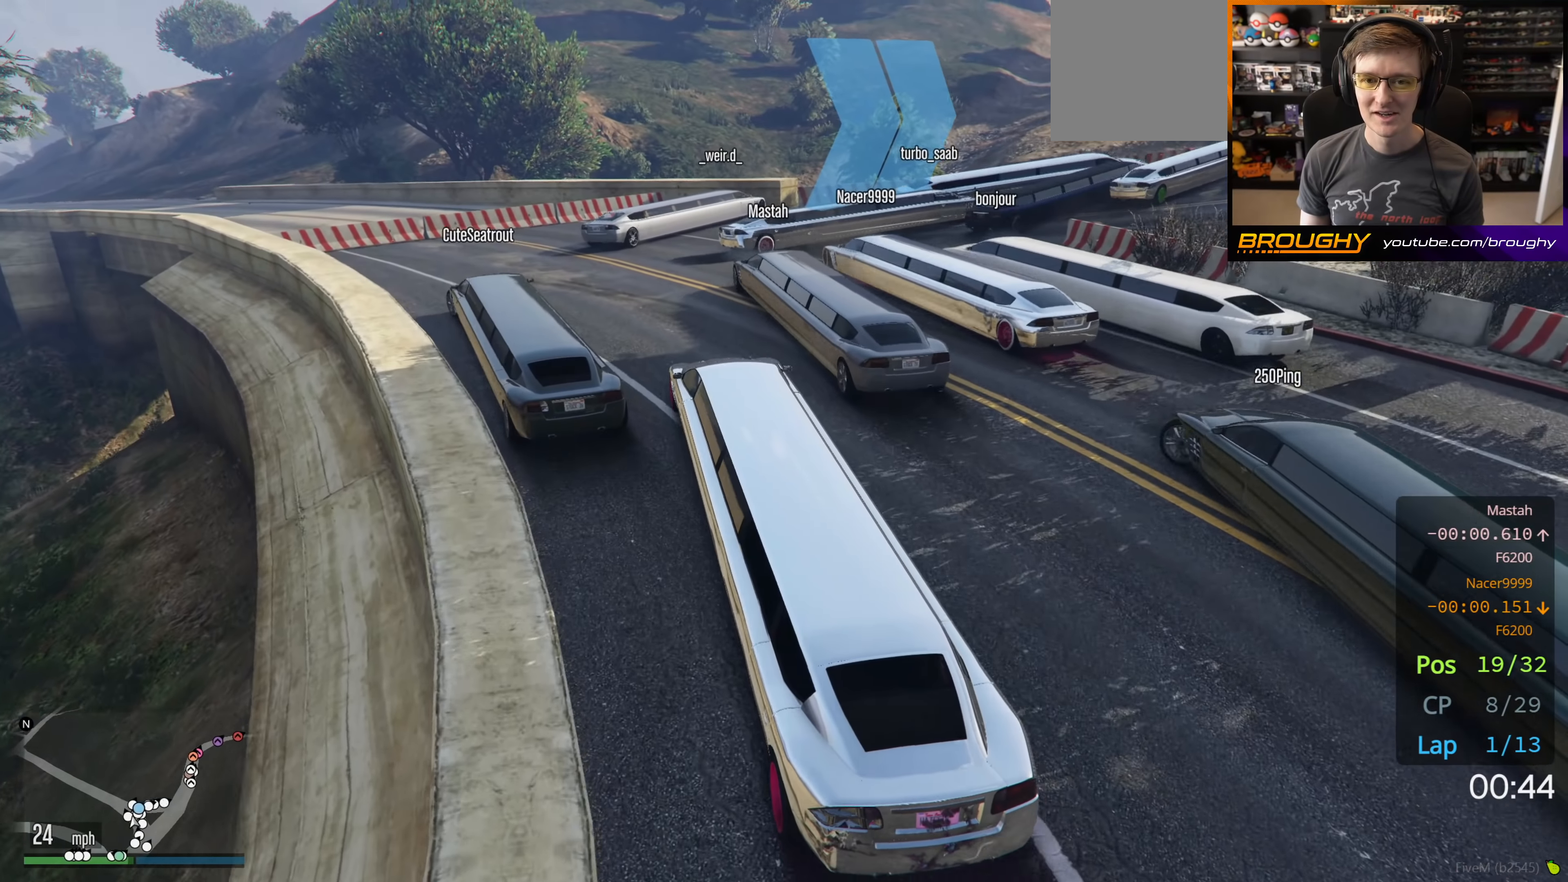
{"buttons": ["R2"], "left_stick": "center", "right_stick": "down", "events": [[67, "R2", "up"], [67, "left_stick", "left"], [183, "left_stick", "up-left"], [350, "left_stick", "center"], [500, "R2", "down"]]}
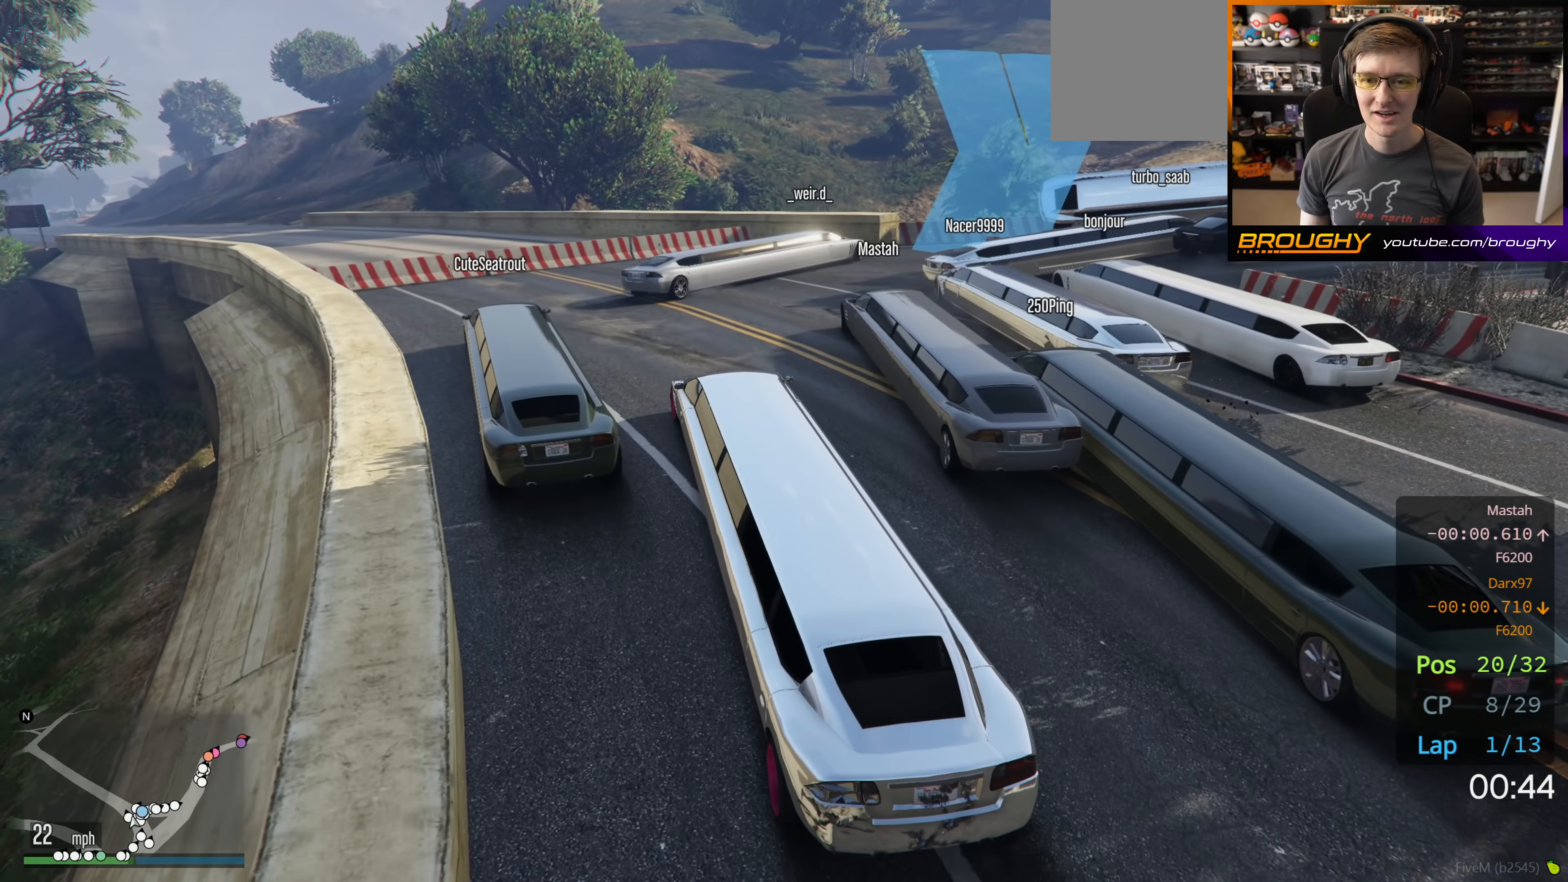
{"buttons": [], "left_stick": "right", "right_stick": "down-right", "events": [[117, "R2", "up"], [267, "left_stick", "right"], [333, "right_stick", "down-right"]]}
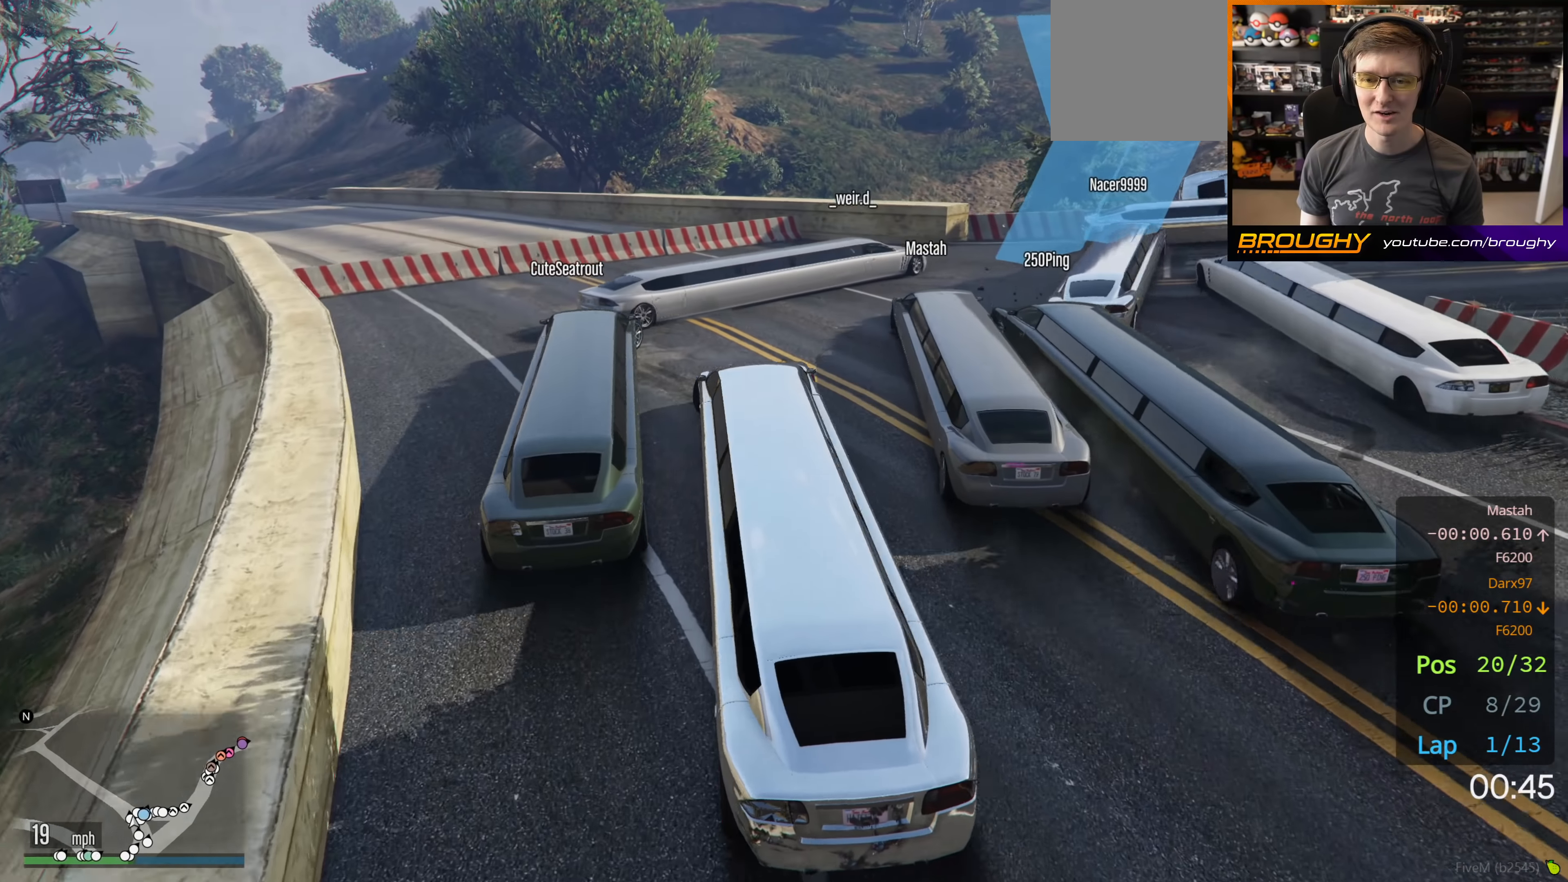
{"buttons": [], "left_stick": "center", "right_stick": "down-right", "events": [[150, "L2", "down"], [383, "L2", "up"], [383, "left_stick", "center"]]}
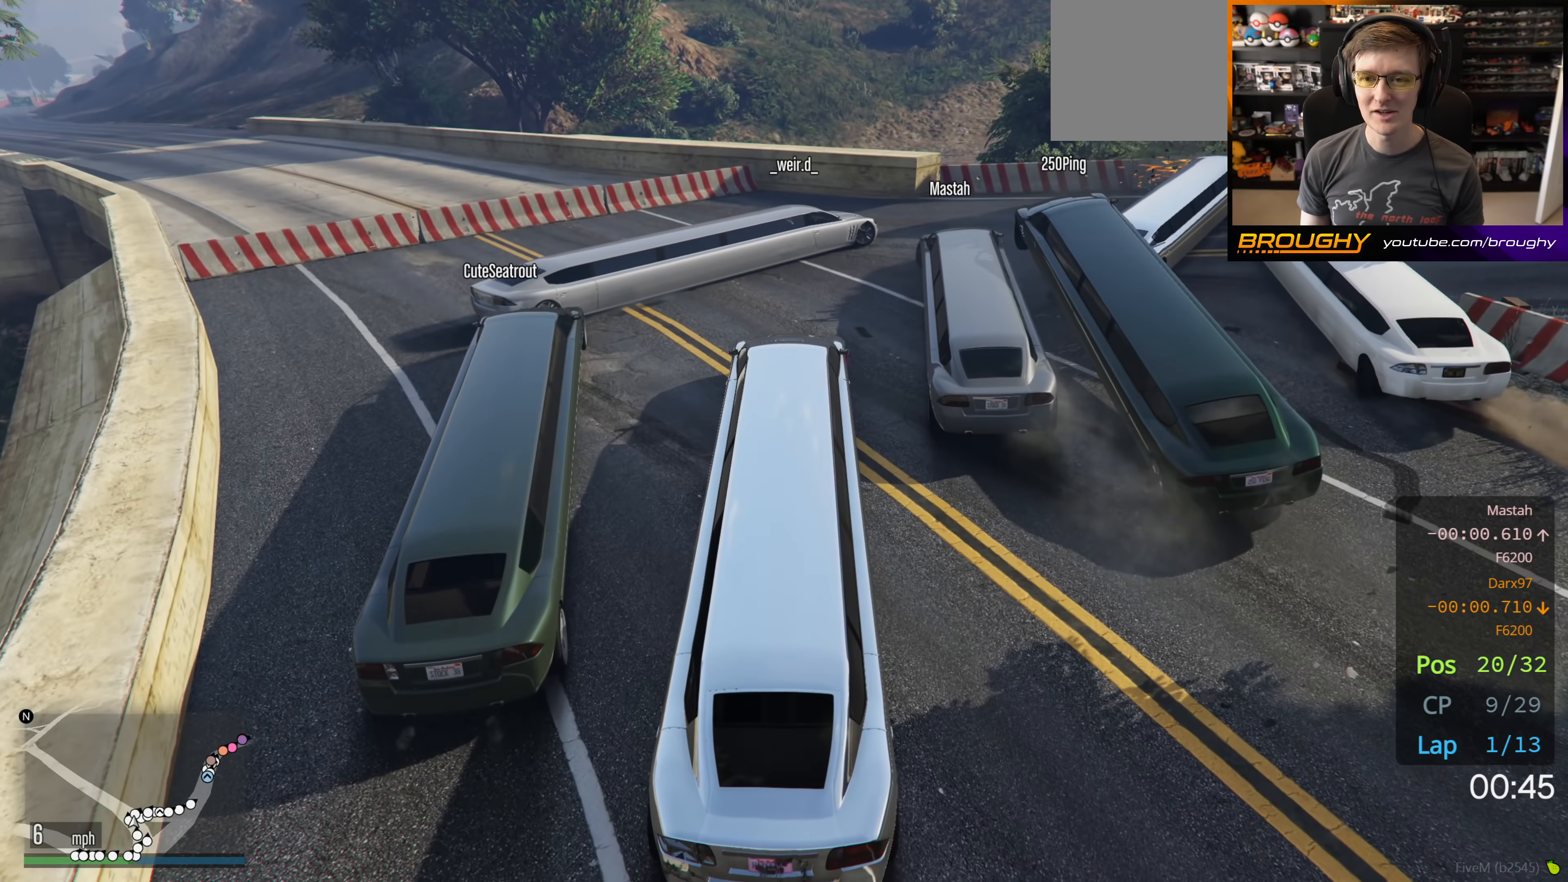
{"buttons": [], "left_stick": "right", "right_stick": "down-right", "events": [[117, "R2", "down"], [167, "left_stick", "right"], [400, "R2", "up"]]}
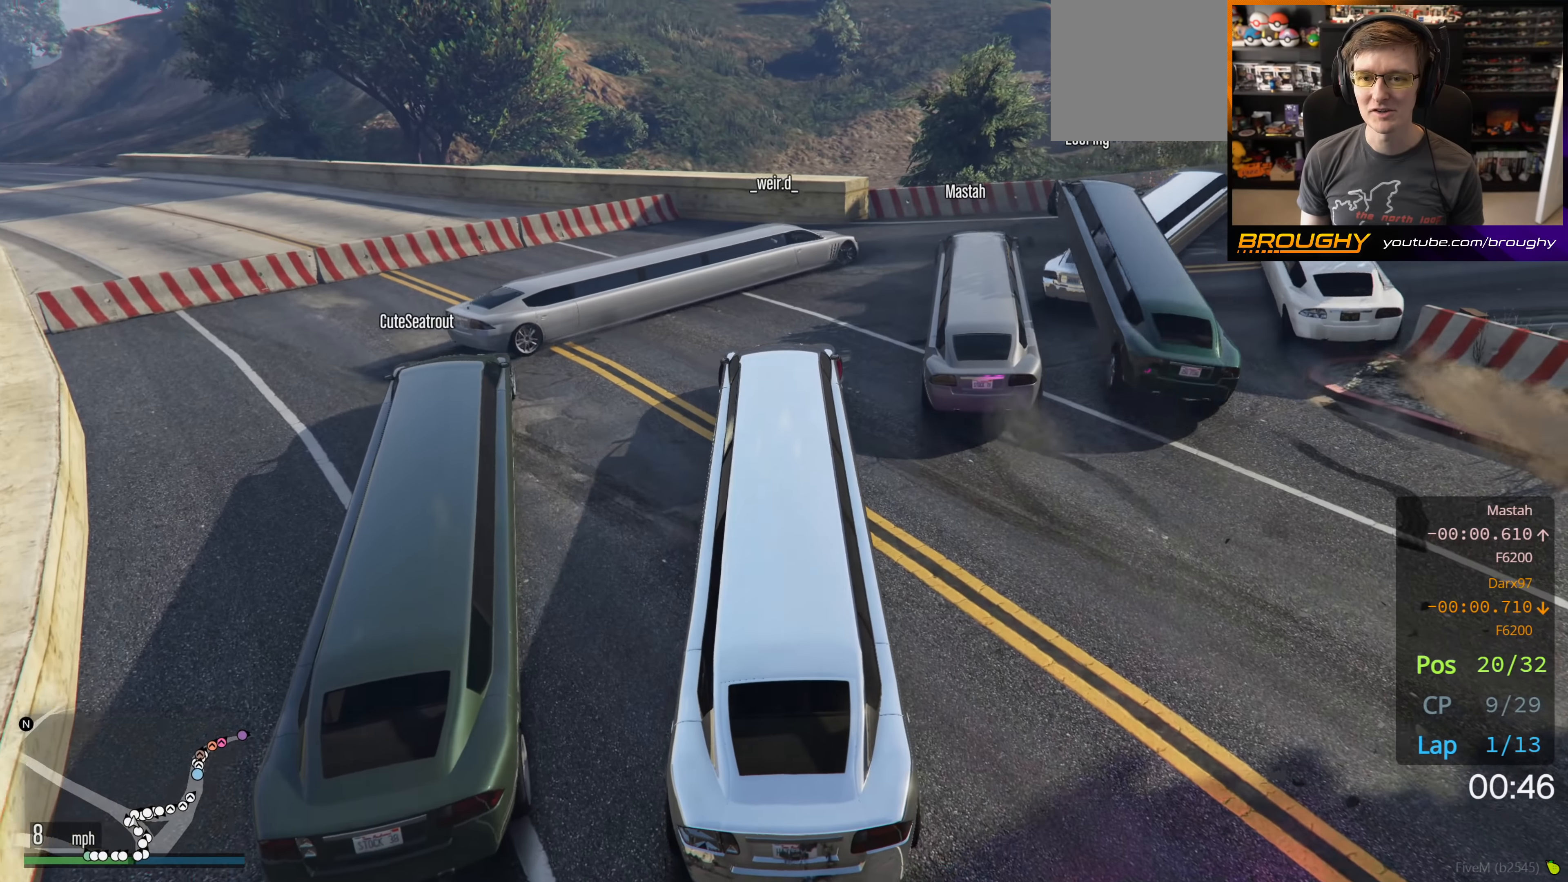
{"buttons": [], "left_stick": "down-right", "right_stick": "center", "events": [[150, "R2", "down"], [300, "R2", "up"], [350, "right_stick", "center"], [433, "left_stick", "down-right"]]}